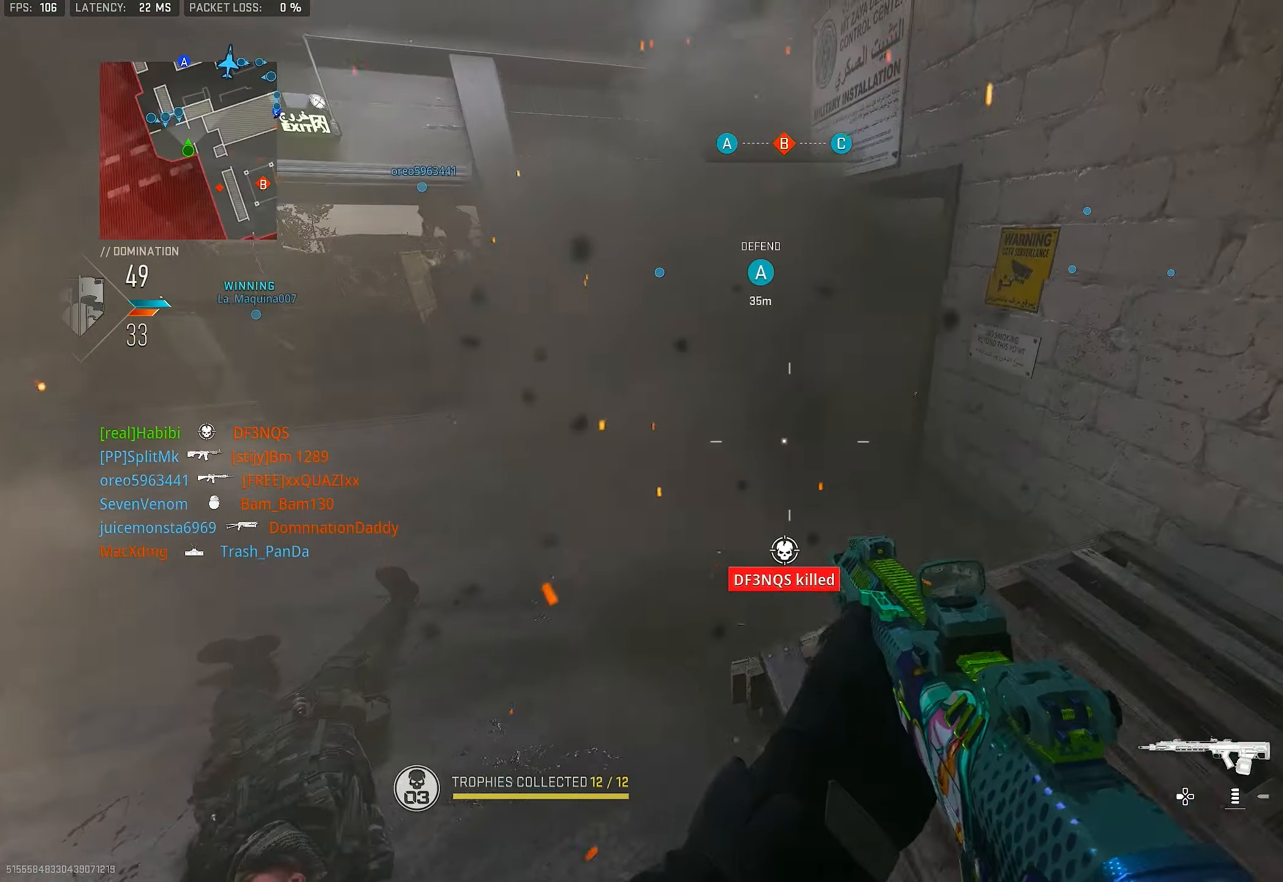
Gameplay with a controller (PlayStation layout); each line is a JSON object with the inputs held at the frame after it. "events" lists button and stick changes between this image and that frame as [ms after this image, input, new state], when the widget could be followed in between.
{"buttons": [], "left_stick": "center", "right_stick": "center", "events": [[117, "left_stick", "right"], [117, "right_stick", "center"], [250, "left_stick", "down-right"], [417, "SQUARE", "down"], [450, "SQUARE", "up"], [450, "left_stick", "center"]]}
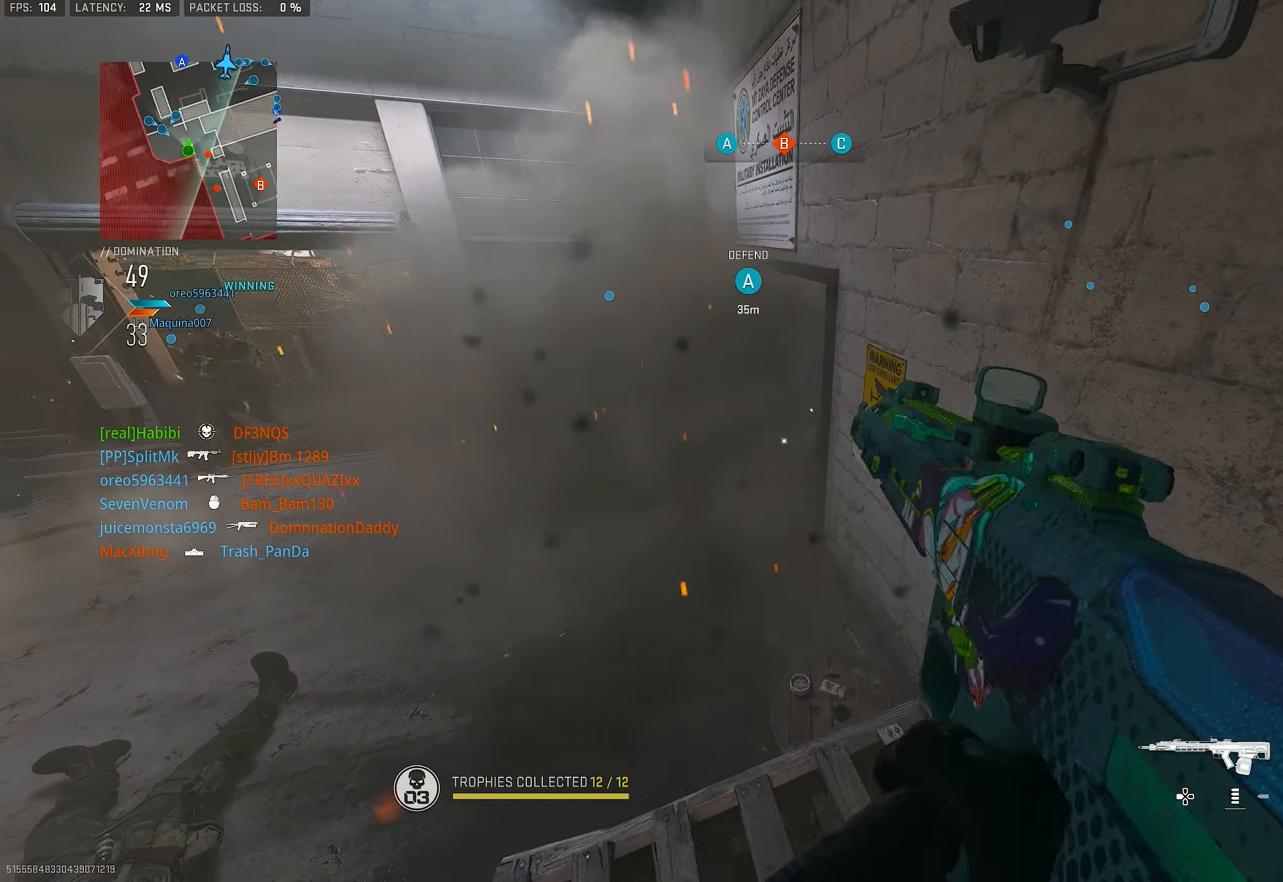
{"buttons": [], "left_stick": "right", "right_stick": "down-left", "events": [[17, "left_stick", "up-left"], [217, "left_stick", "center"], [284, "left_stick", "right"], [450, "right_stick", "down-left"]]}
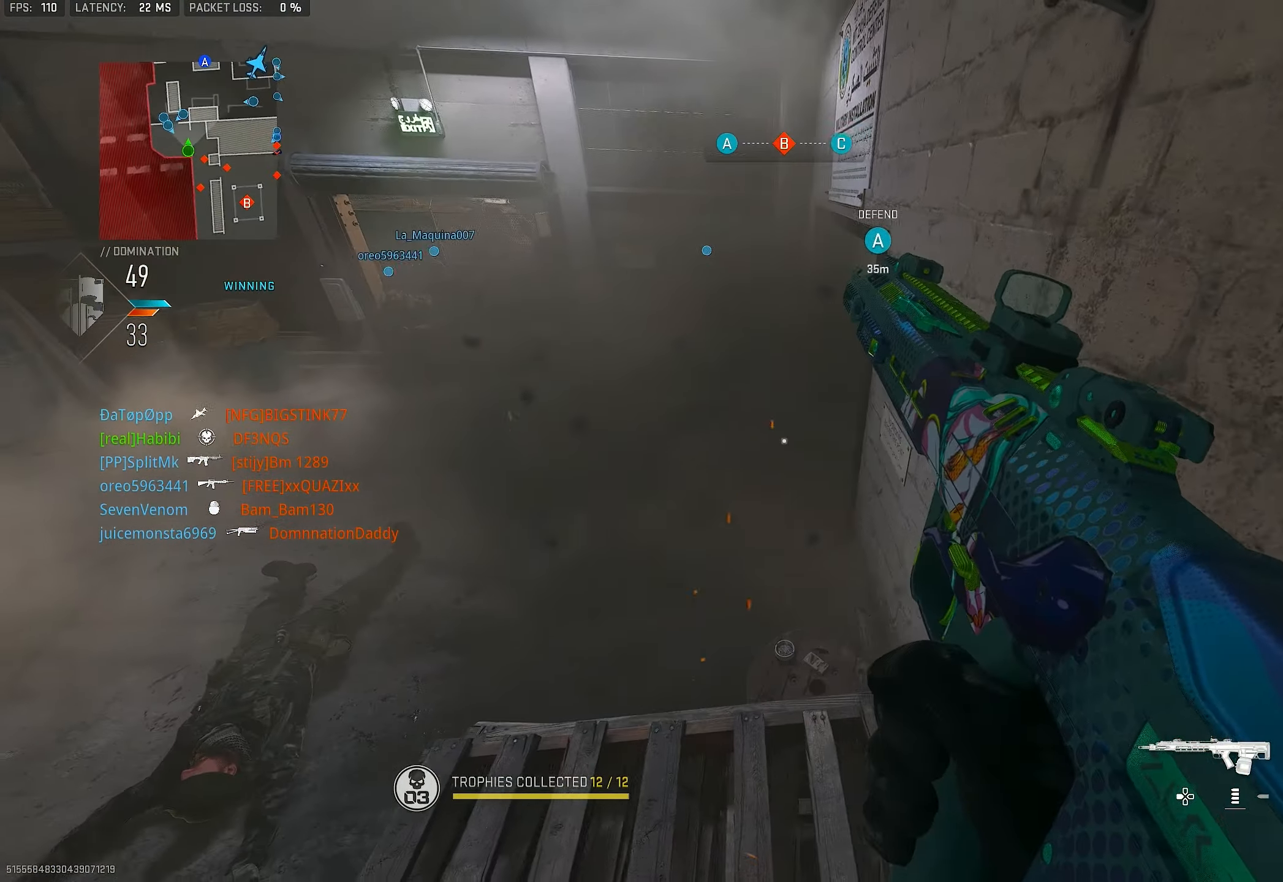
{"buttons": [], "left_stick": "center", "right_stick": "center", "events": [[84, "right_stick", "center"], [317, "left_stick", "center"]]}
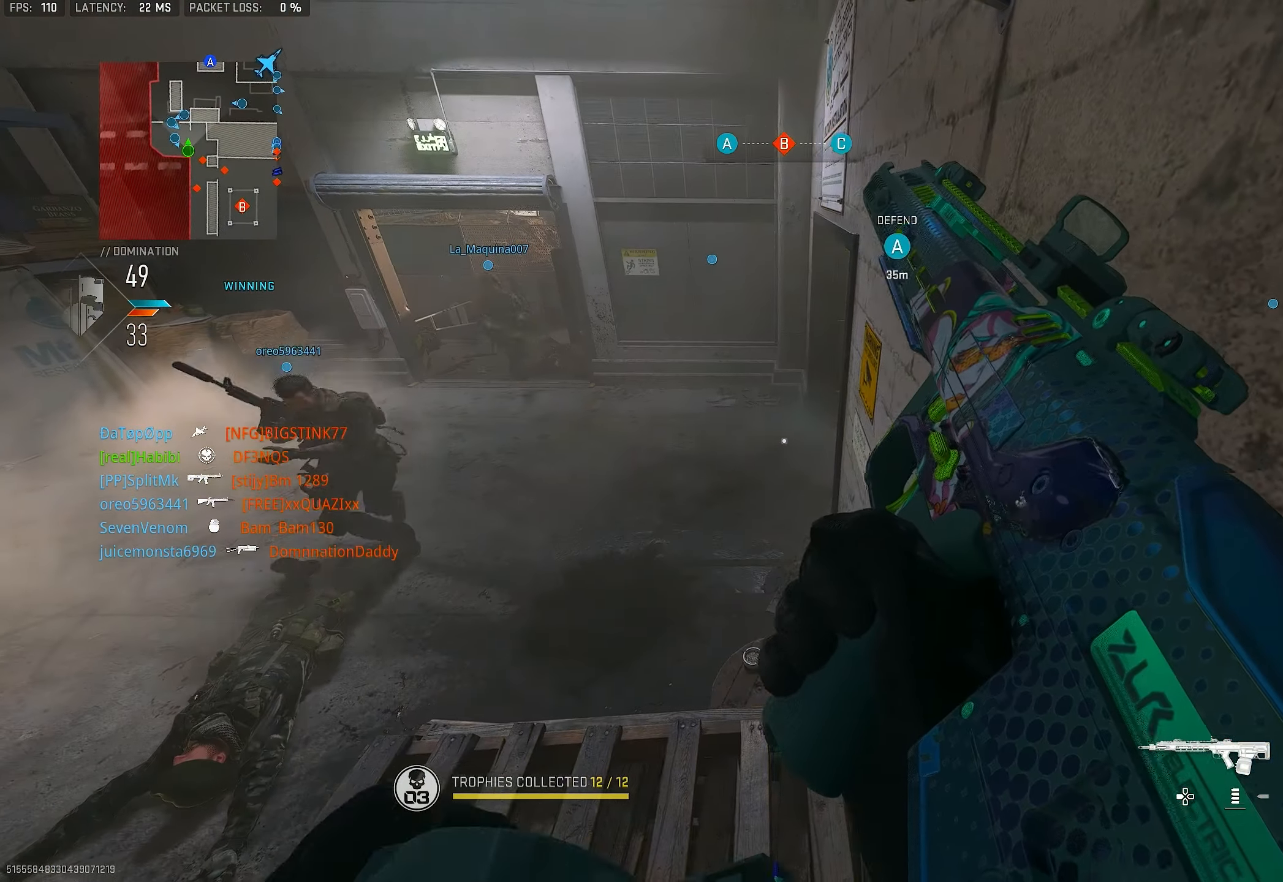
{"buttons": [], "left_stick": "center", "right_stick": "center", "events": [[184, "left_stick", "left"], [317, "left_stick", "center"]]}
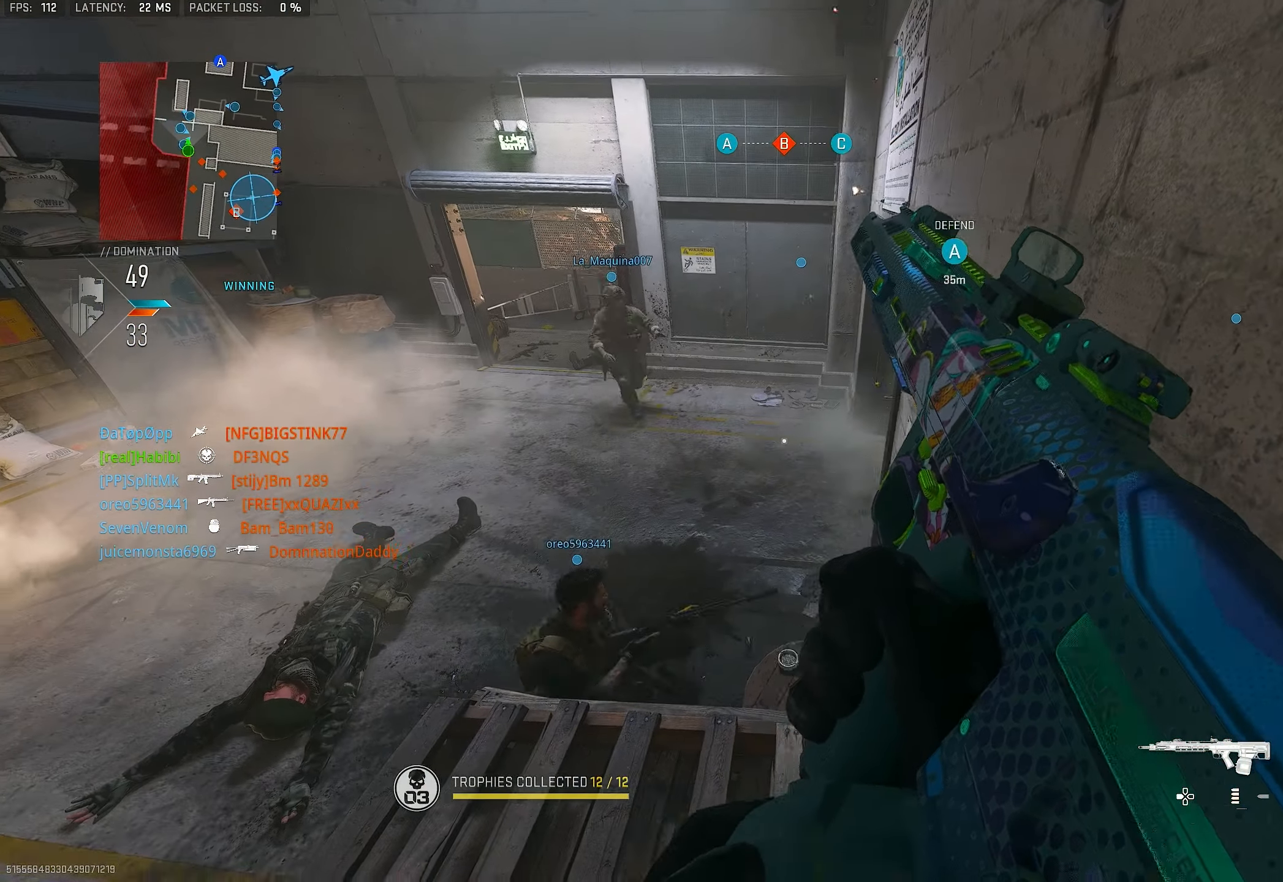
{"buttons": ["L3"], "left_stick": "up", "right_stick": "center", "events": [[417, "left_stick", "up"], [450, "L3", "down"]]}
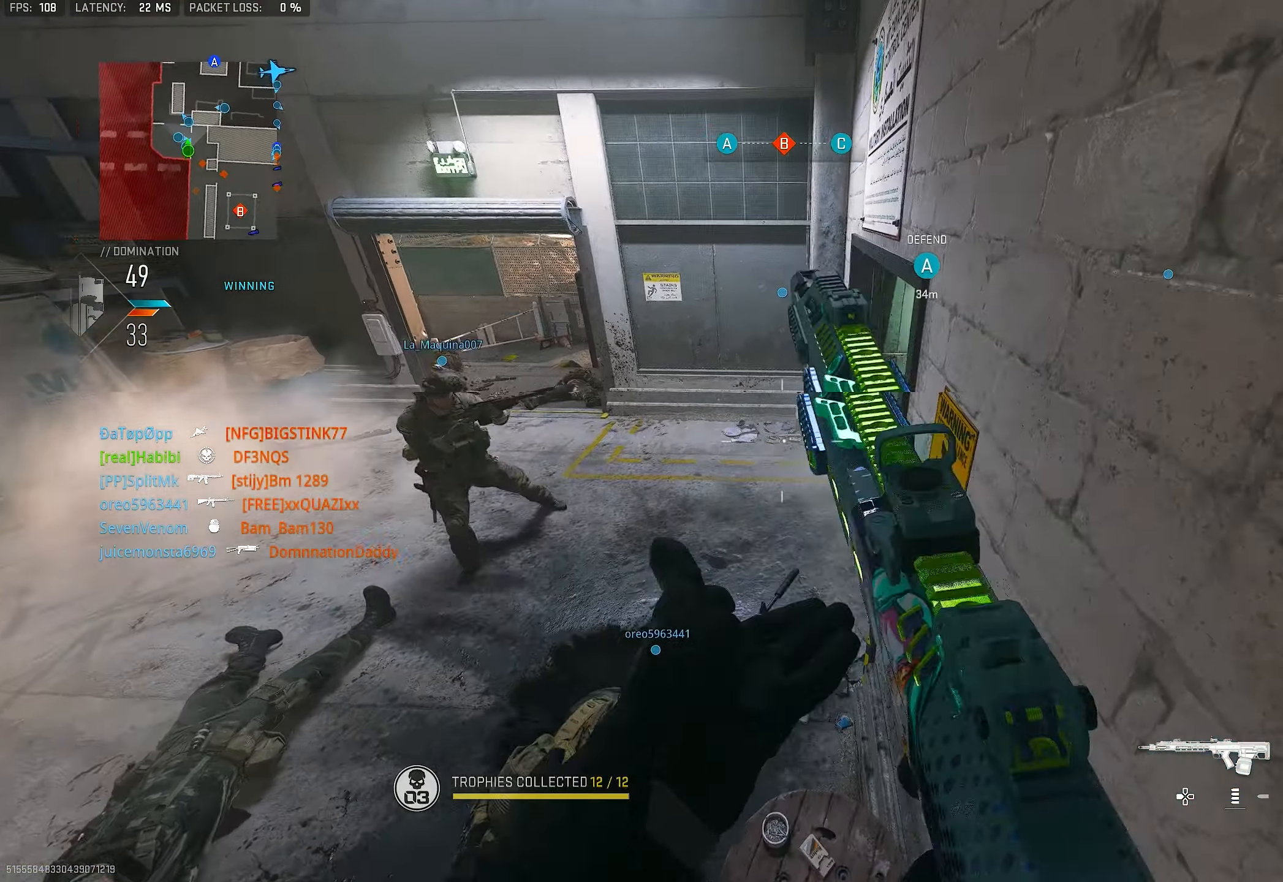
{"buttons": ["L1"], "left_stick": "left", "right_stick": "center", "events": [[84, "L1", "down"], [84, "L3", "up"], [84, "left_stick", "center"], [150, "left_stick", "down"], [150, "right_stick", "right"], [350, "right_stick", "center"], [450, "left_stick", "left"]]}
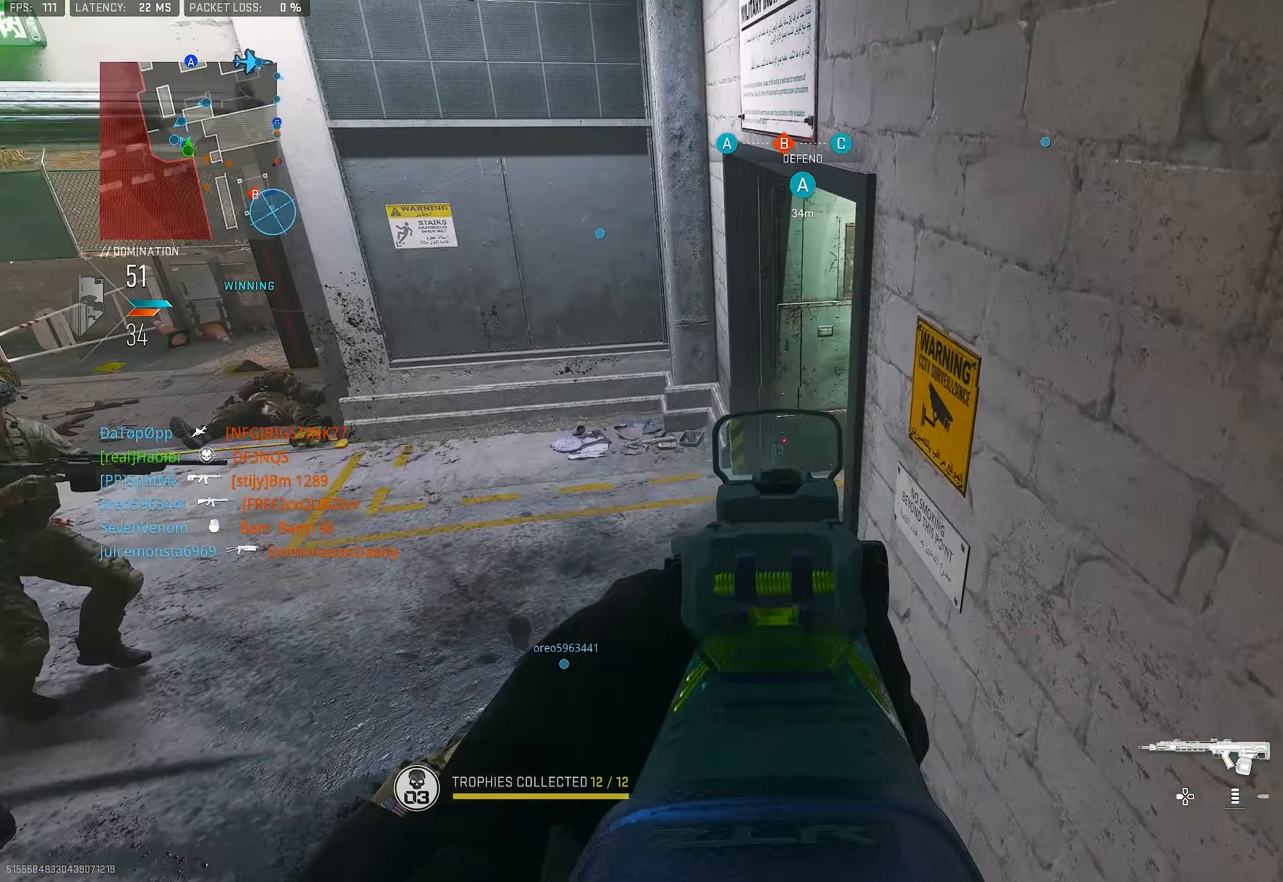
{"buttons": ["L1"], "left_stick": "center", "right_stick": "center", "events": [[17, "right_stick", "up-right"], [217, "left_stick", "right"], [250, "right_stick", "center"], [450, "left_stick", "center"]]}
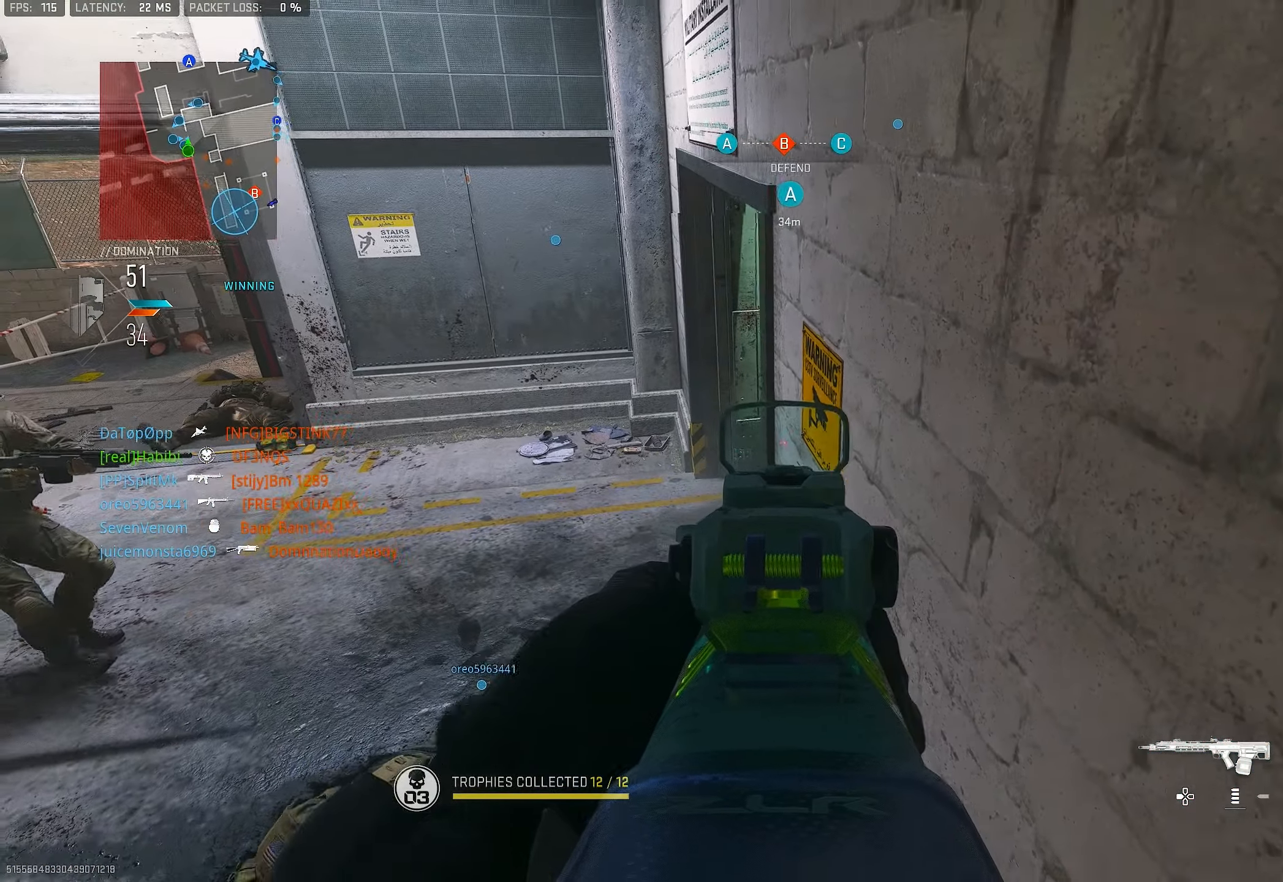
{"buttons": ["L1"], "left_stick": "left", "right_stick": "center", "events": [[84, "left_stick", "down-right"], [217, "left_stick", "center"], [317, "left_stick", "left"]]}
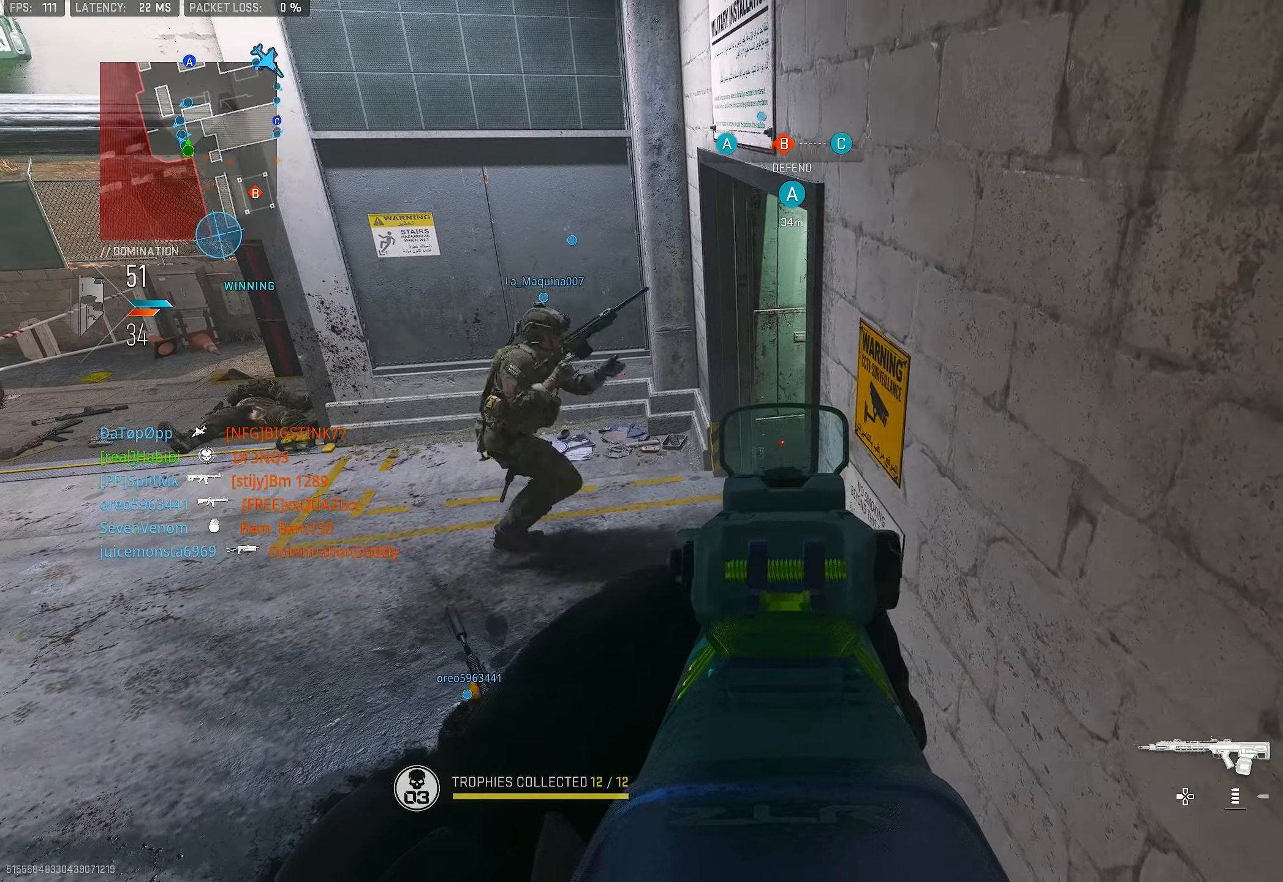
{"buttons": ["L1"], "left_stick": "center", "right_stick": "center", "events": [[17, "left_stick", "center"], [250, "left_stick", "right"], [384, "left_stick", "center"]]}
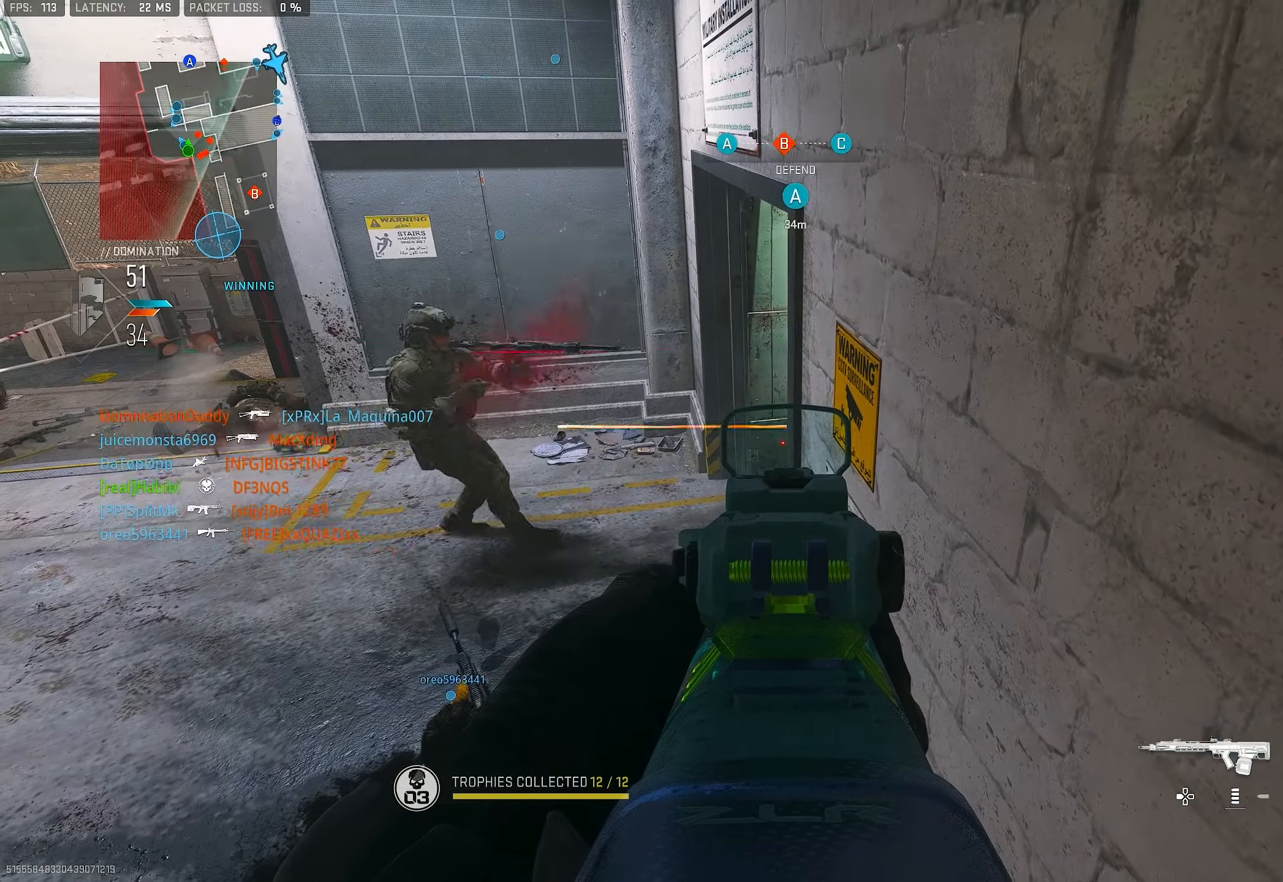
{"buttons": ["L1"], "left_stick": "center", "right_stick": "center", "events": []}
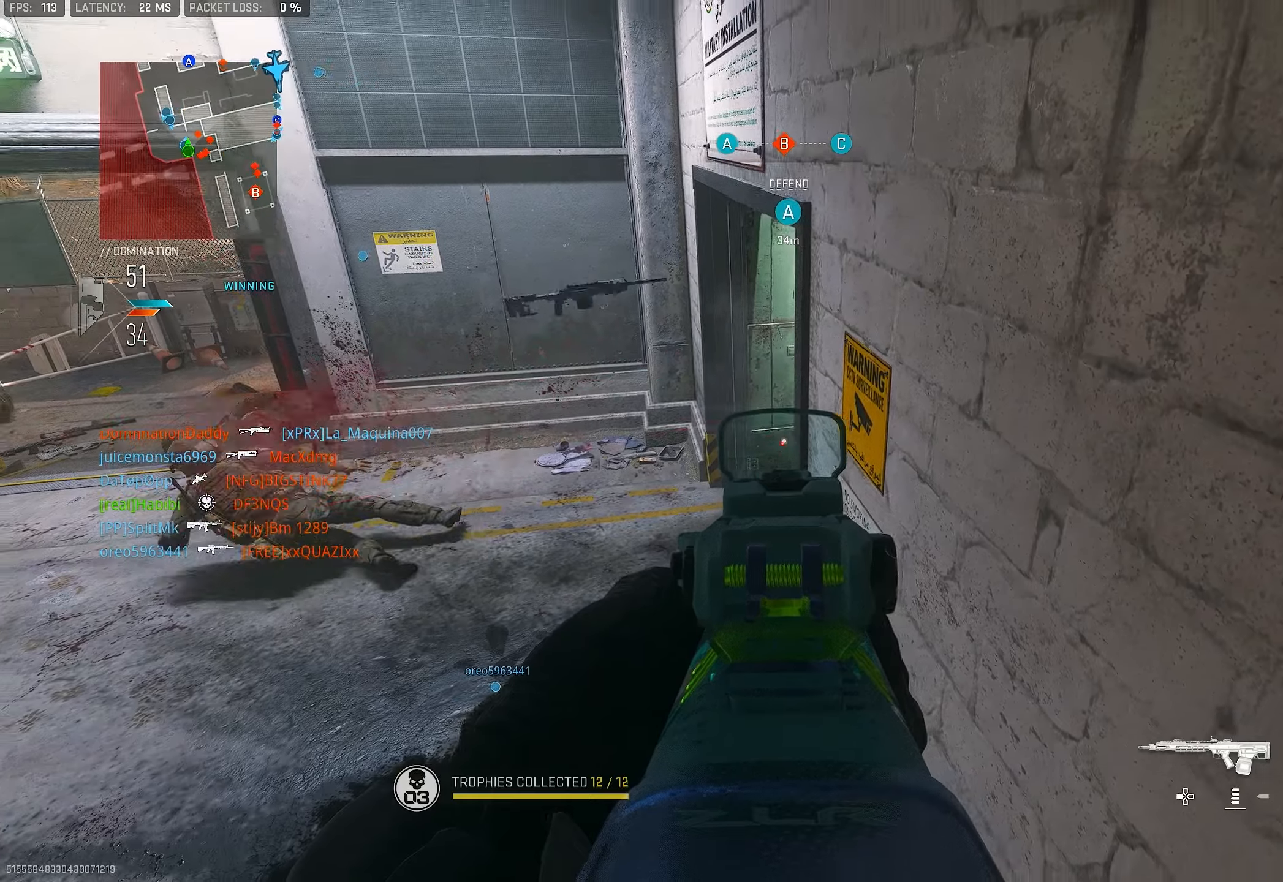
{"buttons": ["L1"], "left_stick": "right", "right_stick": "center", "events": [[116, "L1", "up"], [150, "left_stick", "left"], [166, "right_stick", "up-right"], [216, "L1", "down"], [283, "right_stick", "right"], [383, "left_stick", "center"], [383, "right_stick", "center"], [450, "left_stick", "right"]]}
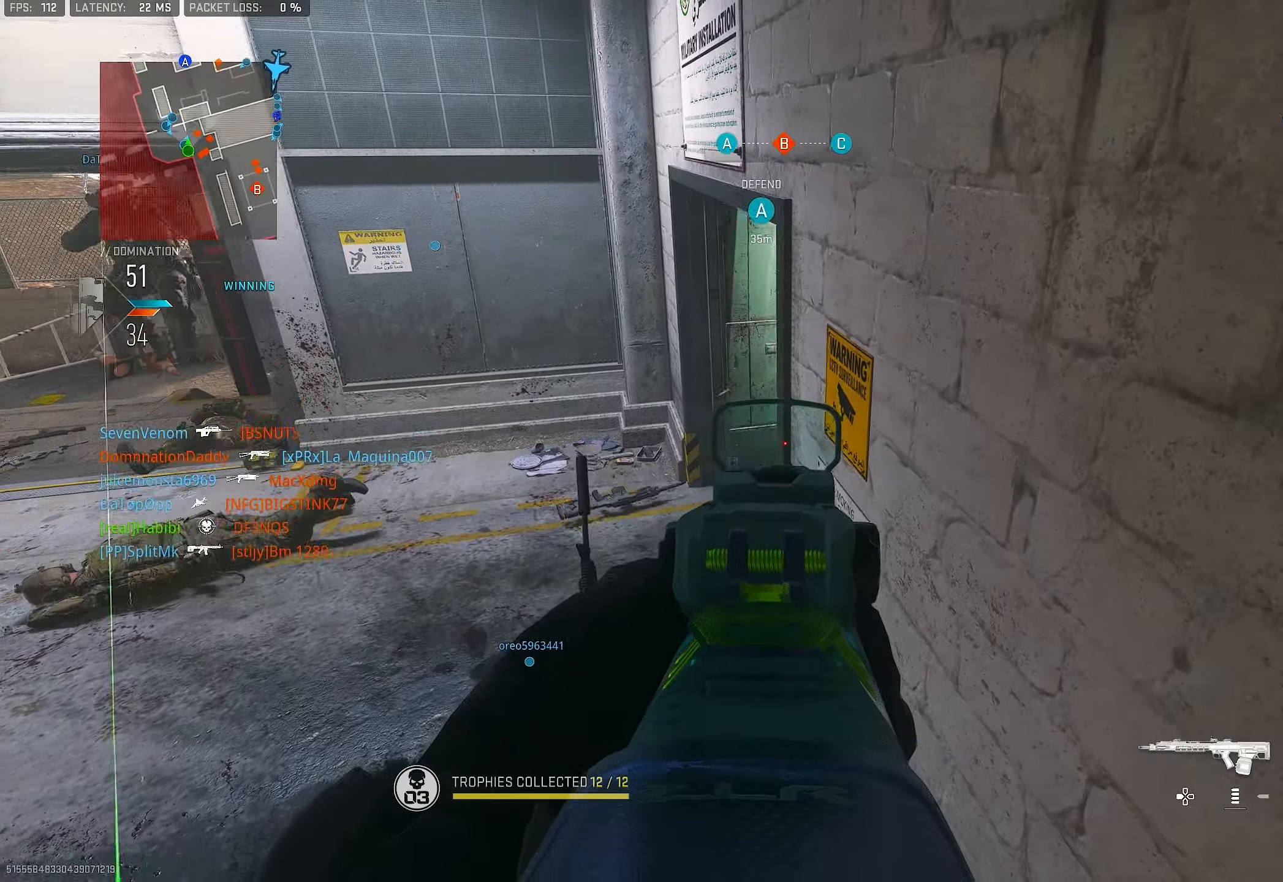
{"buttons": ["L1"], "left_stick": "right", "right_stick": "left", "events": [[116, "right_stick", "down-left"], [316, "right_stick", "center"], [450, "right_stick", "left"]]}
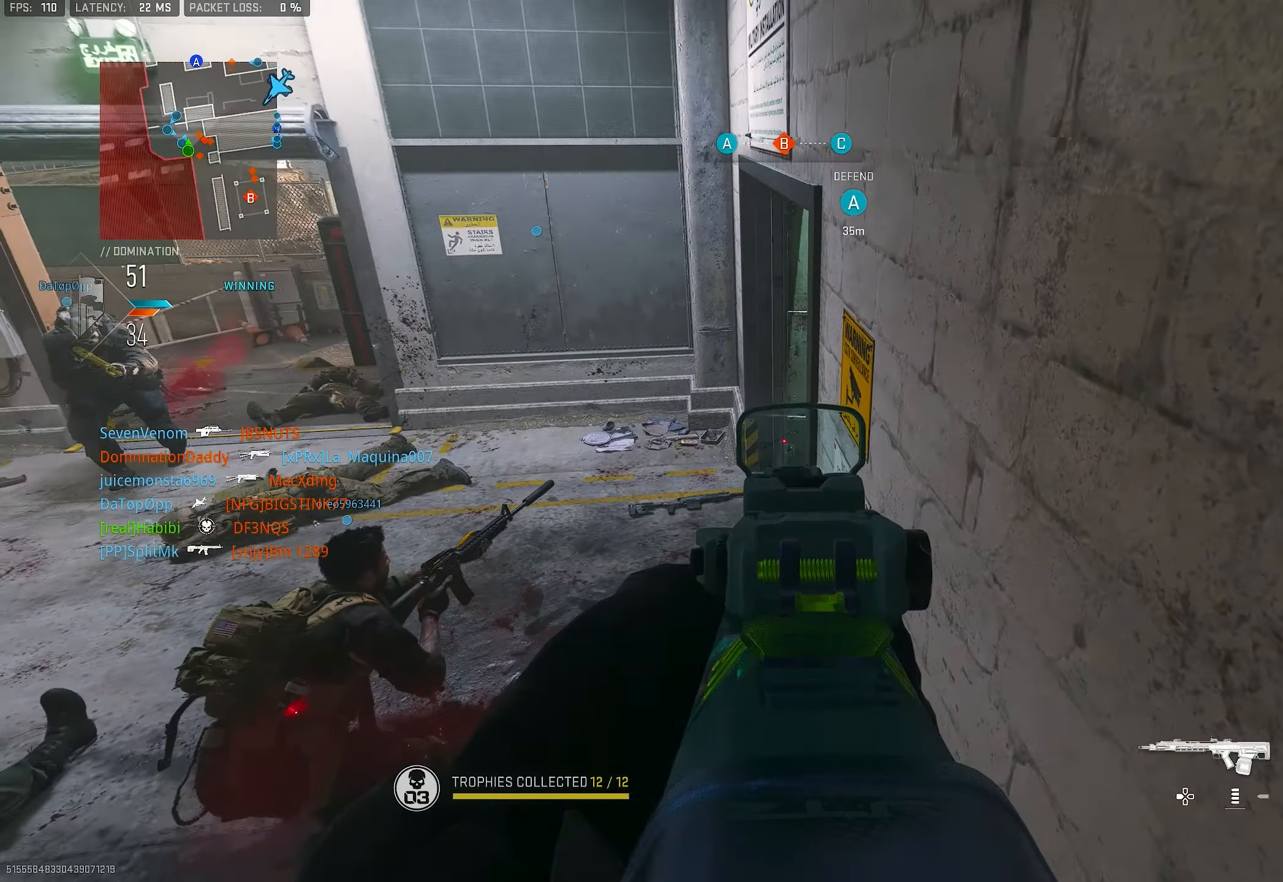
{"buttons": ["L1"], "left_stick": "right", "right_stick": "center", "events": [[50, "left_stick", "left"], [83, "right_stick", "center"], [250, "right_stick", "right"], [316, "left_stick", "center"], [350, "right_stick", "center"], [383, "left_stick", "right"]]}
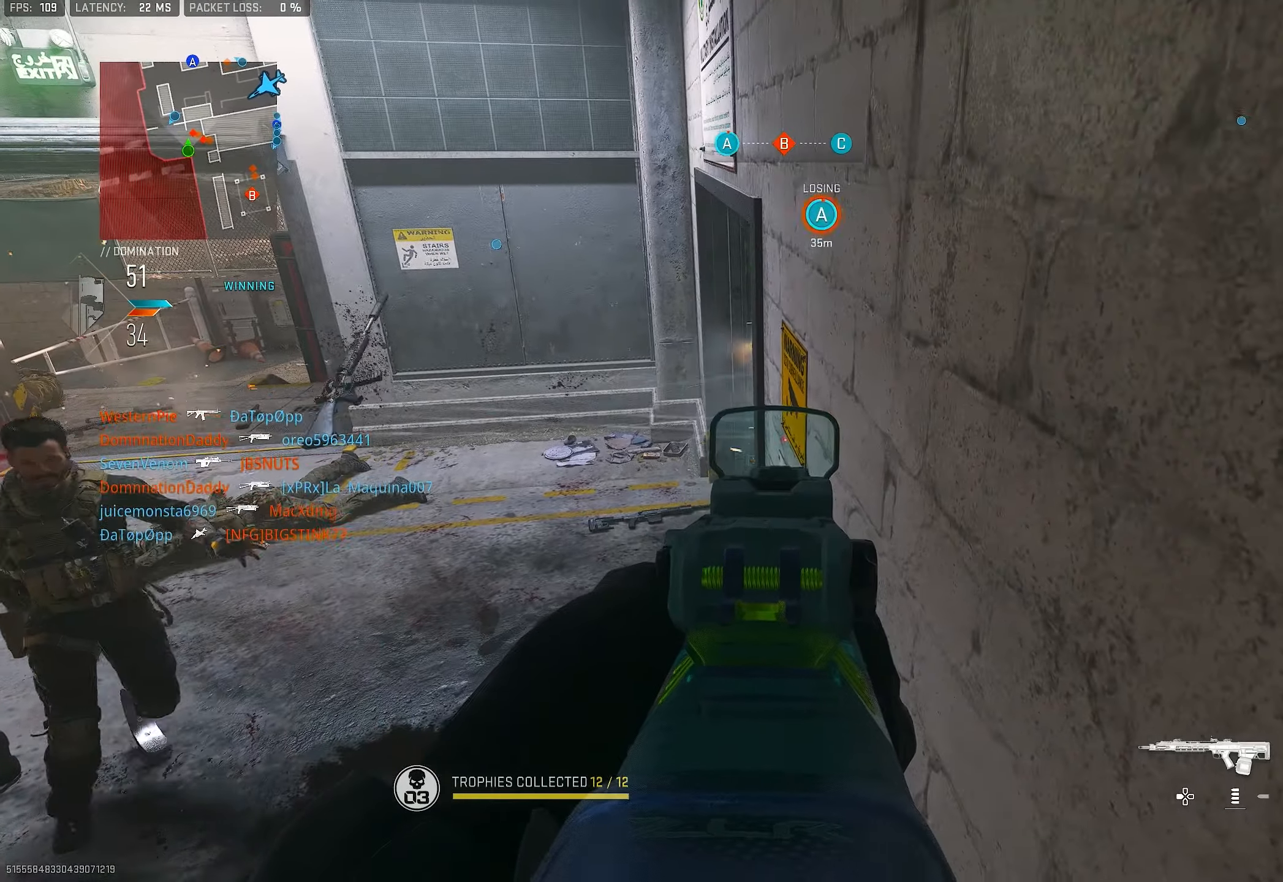
{"buttons": ["L1"], "left_stick": "left", "right_stick": "right", "events": [[216, "left_stick", "left"], [216, "right_stick", "up-right"], [316, "right_stick", "right"]]}
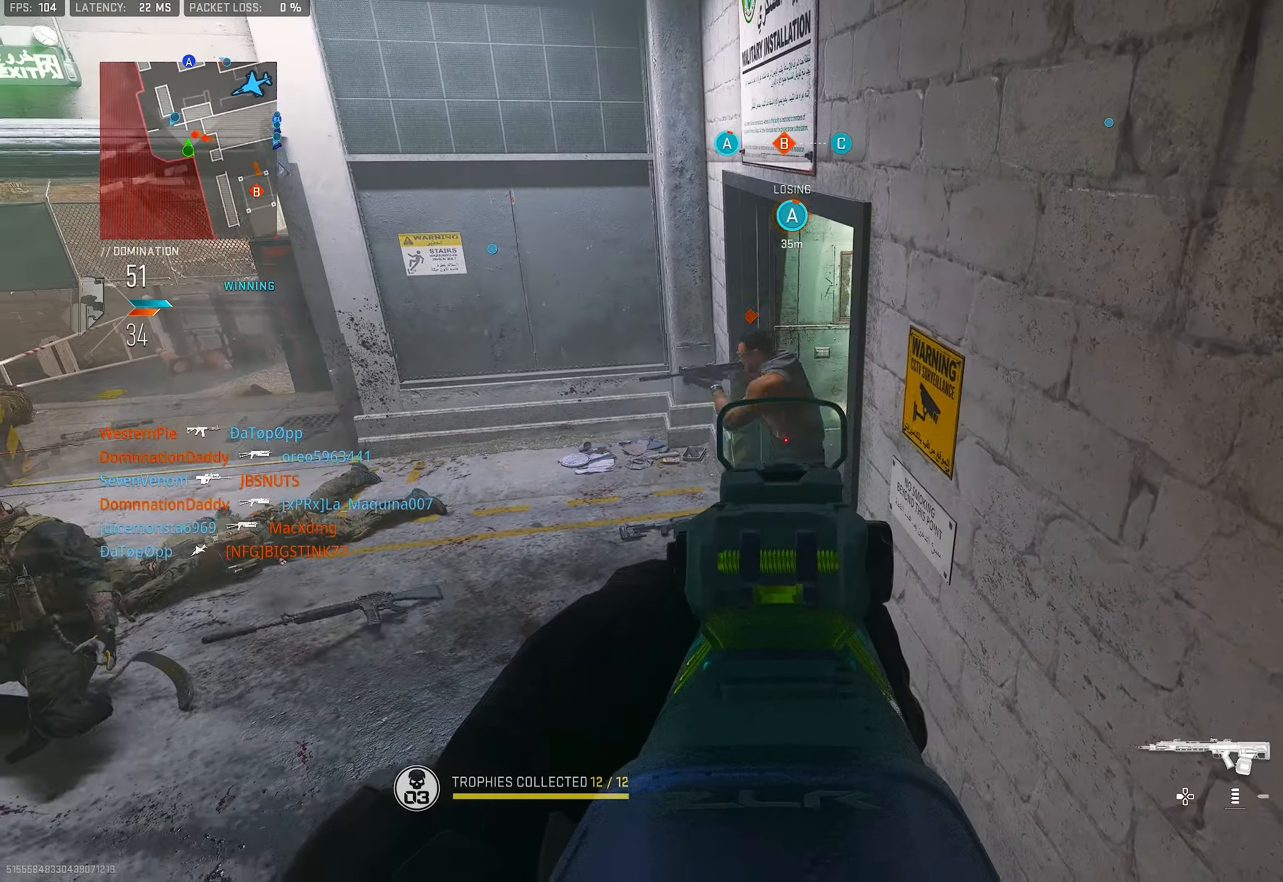
{"buttons": ["L1", "R1"], "left_stick": "down-right", "right_stick": "left", "events": [[50, "left_stick", "center"], [150, "left_stick", "right"], [150, "right_stick", "center"], [250, "R1", "down"], [250, "right_stick", "left"], [350, "right_stick", "up"], [450, "left_stick", "down-right"], [483, "right_stick", "left"]]}
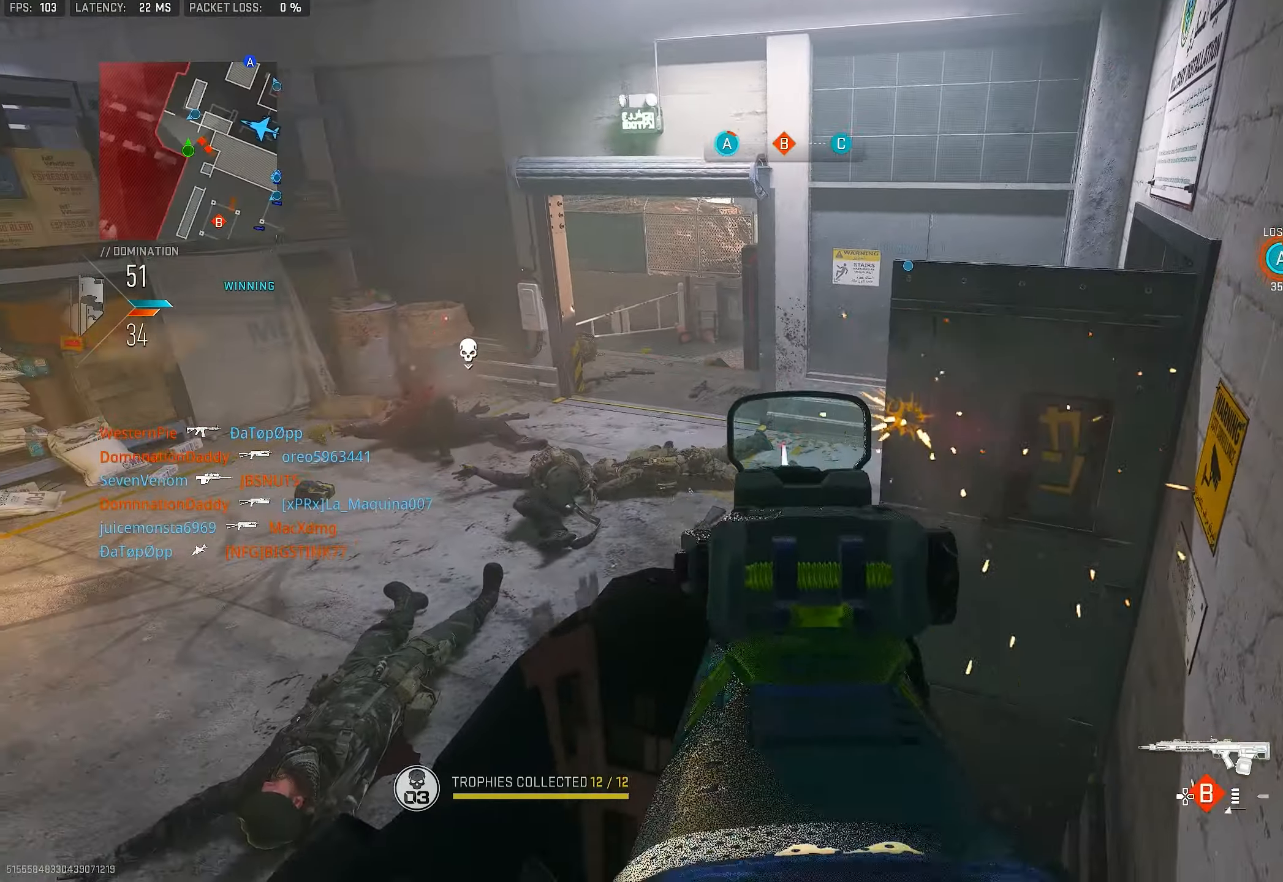
{"buttons": ["L1"], "left_stick": "down-left", "right_stick": "down-right", "events": [[150, "right_stick", "center"], [250, "left_stick", "center"], [283, "right_stick", "down-right"], [316, "R1", "up"], [383, "left_stick", "down-left"]]}
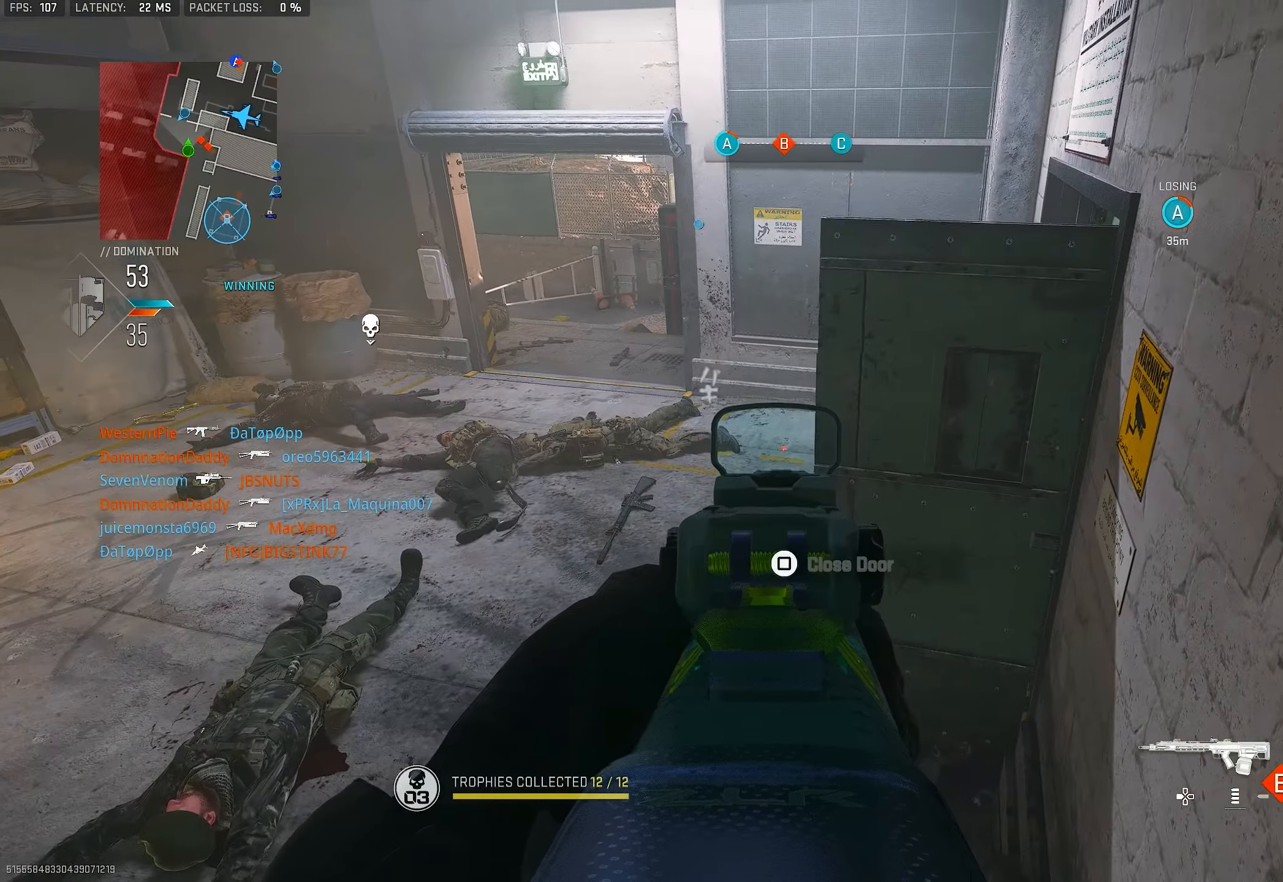
{"buttons": ["L1"], "left_stick": "left", "right_stick": "right", "events": [[16, "right_stick", "center"], [216, "left_stick", "center"], [250, "right_stick", "up-right"], [283, "left_stick", "left"], [383, "right_stick", "right"]]}
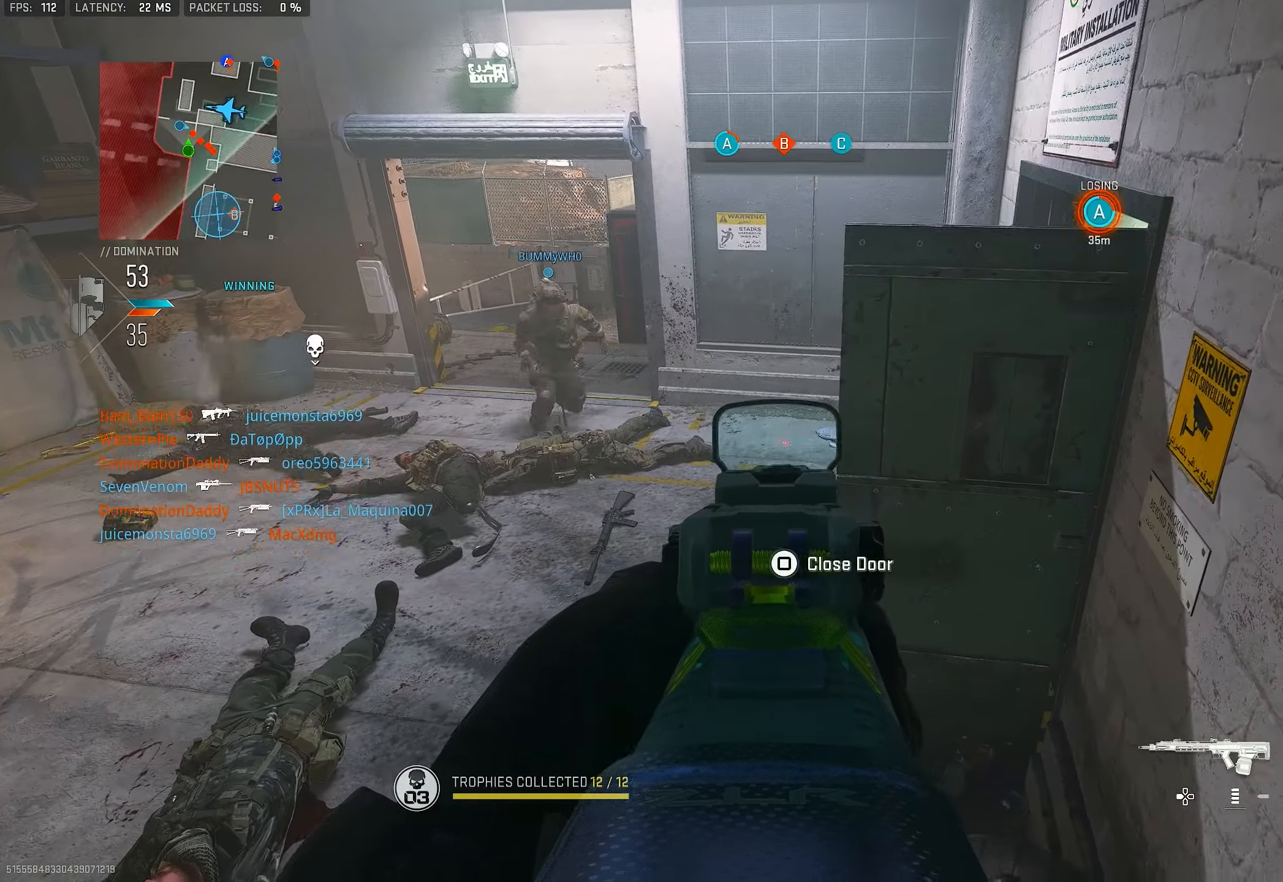
{"buttons": ["L1"], "left_stick": "left", "right_stick": "center", "events": [[50, "left_stick", "center"], [50, "right_stick", "center"], [150, "left_stick", "right"], [483, "left_stick", "left"]]}
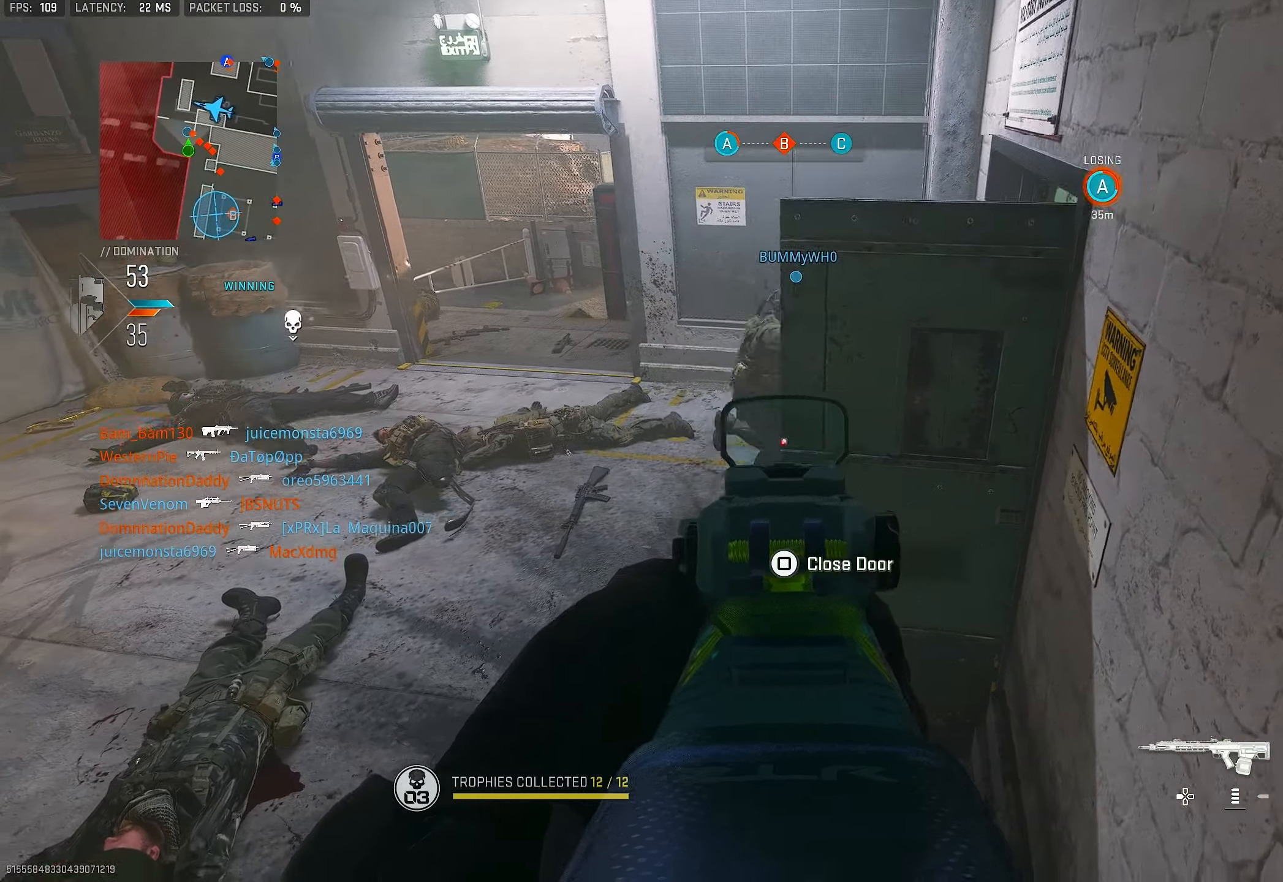
{"buttons": [], "left_stick": "right", "right_stick": "center", "events": [[150, "right_stick", "down-left"], [183, "L1", "up"], [216, "right_stick", "center"], [283, "right_stick", "right"], [383, "L1", "down"], [416, "L1", "up"], [416, "left_stick", "center"], [416, "right_stick", "center"], [483, "left_stick", "right"]]}
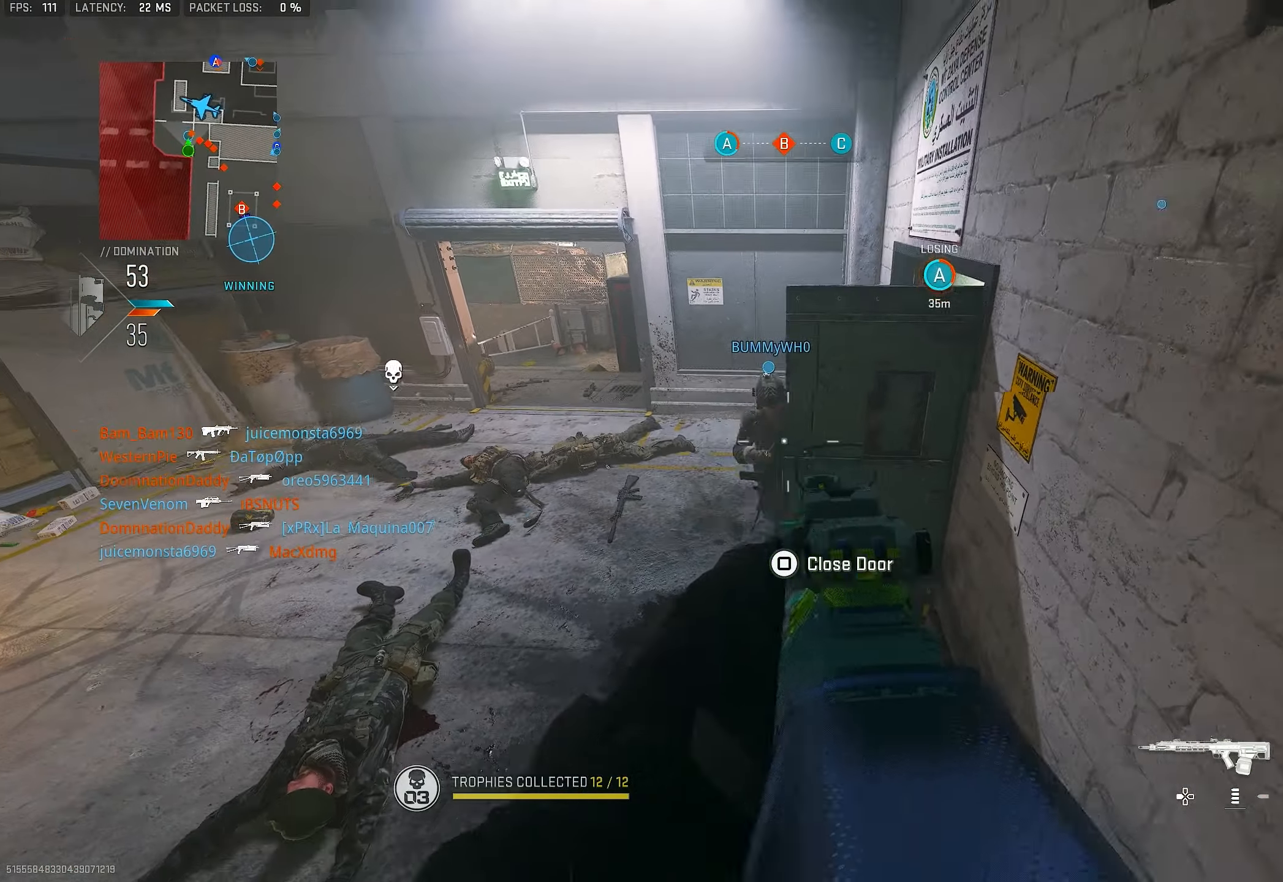
{"buttons": [], "left_stick": "center", "right_stick": "center", "events": [[250, "left_stick", "center"]]}
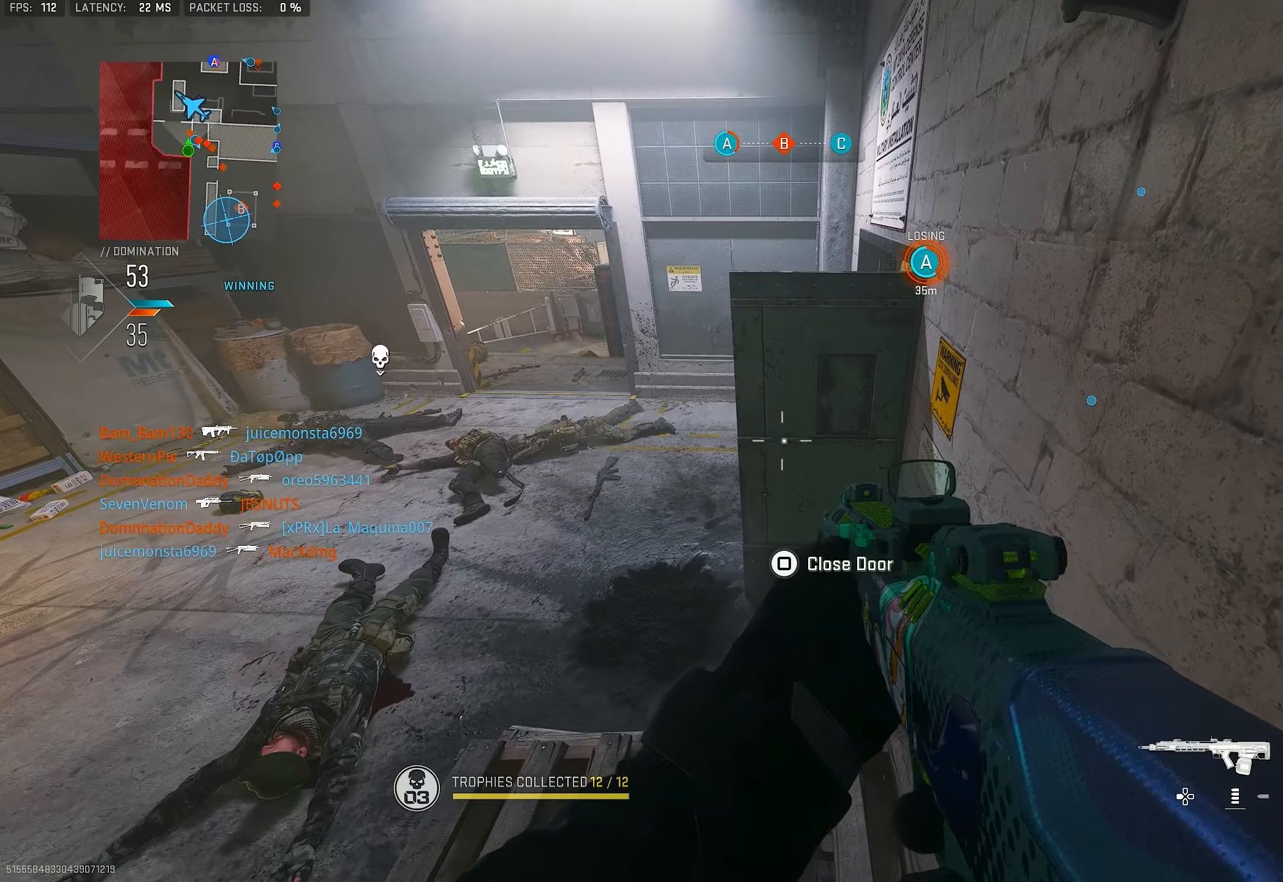
{"buttons": [], "left_stick": "center", "right_stick": "center", "events": []}
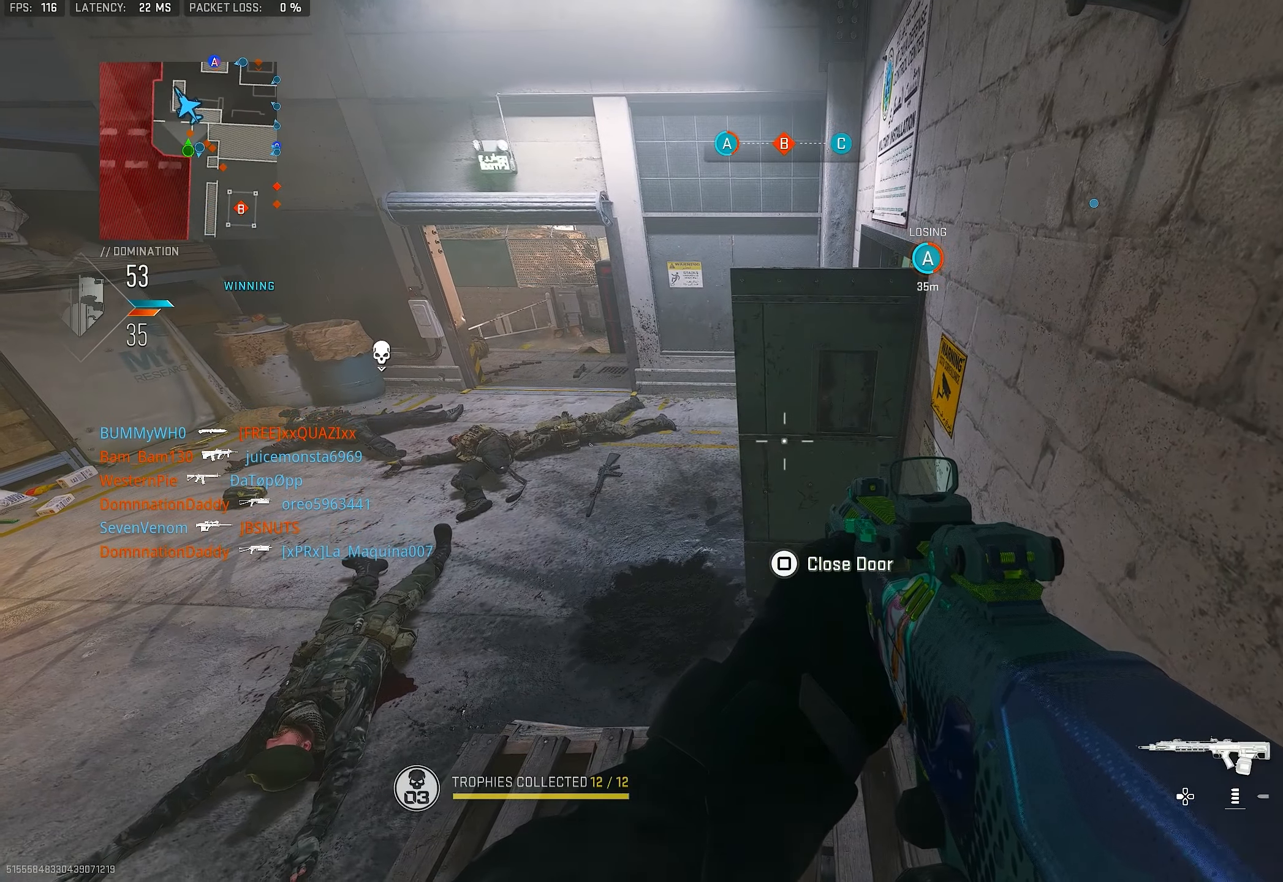
{"buttons": [], "left_stick": "center", "right_stick": "center", "events": [[283, "L2", "down"], [283, "R2", "down"], [417, "L2", "up"], [417, "R2", "up"]]}
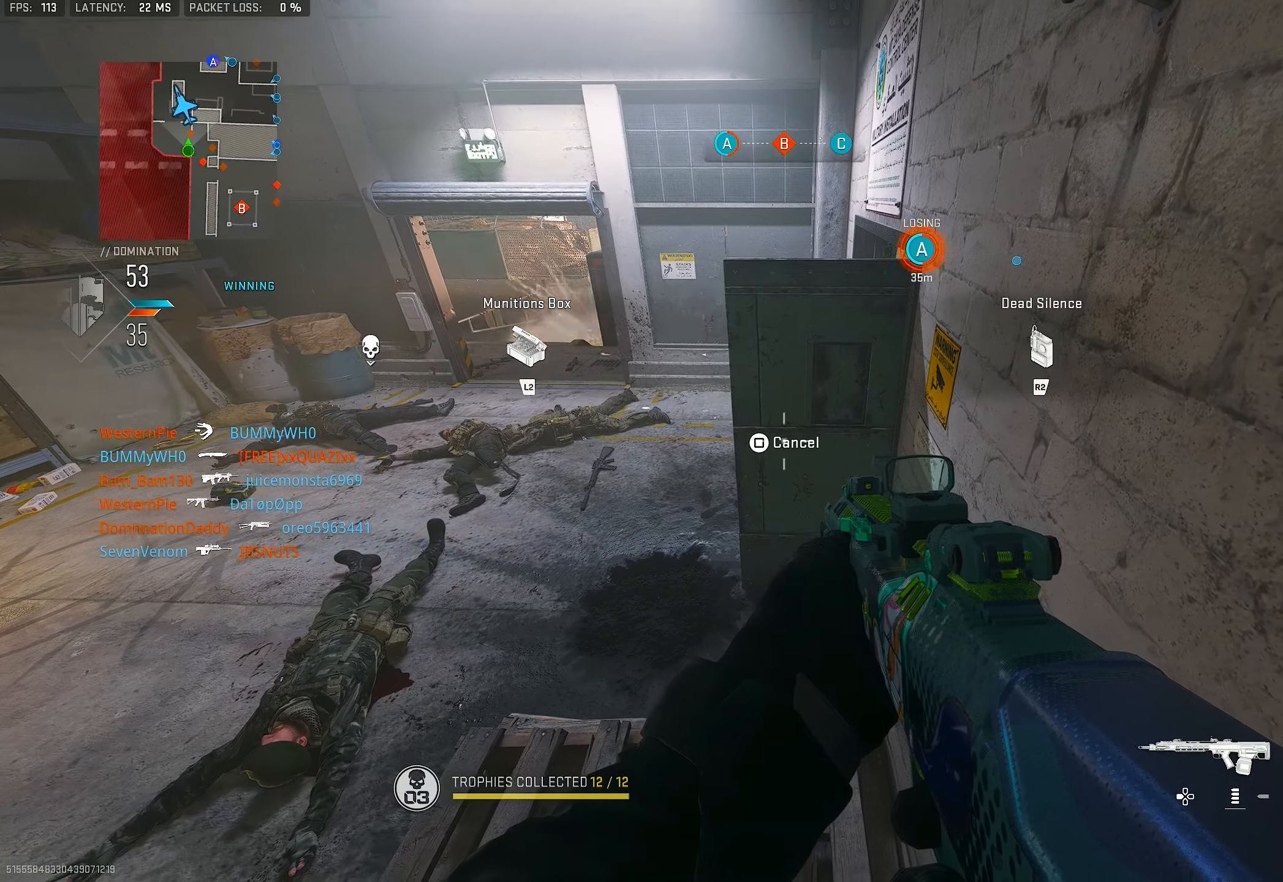
{"buttons": [], "left_stick": "center", "right_stick": "down", "events": [[217, "L2", "down"], [317, "right_stick", "down"], [350, "L2", "up"]]}
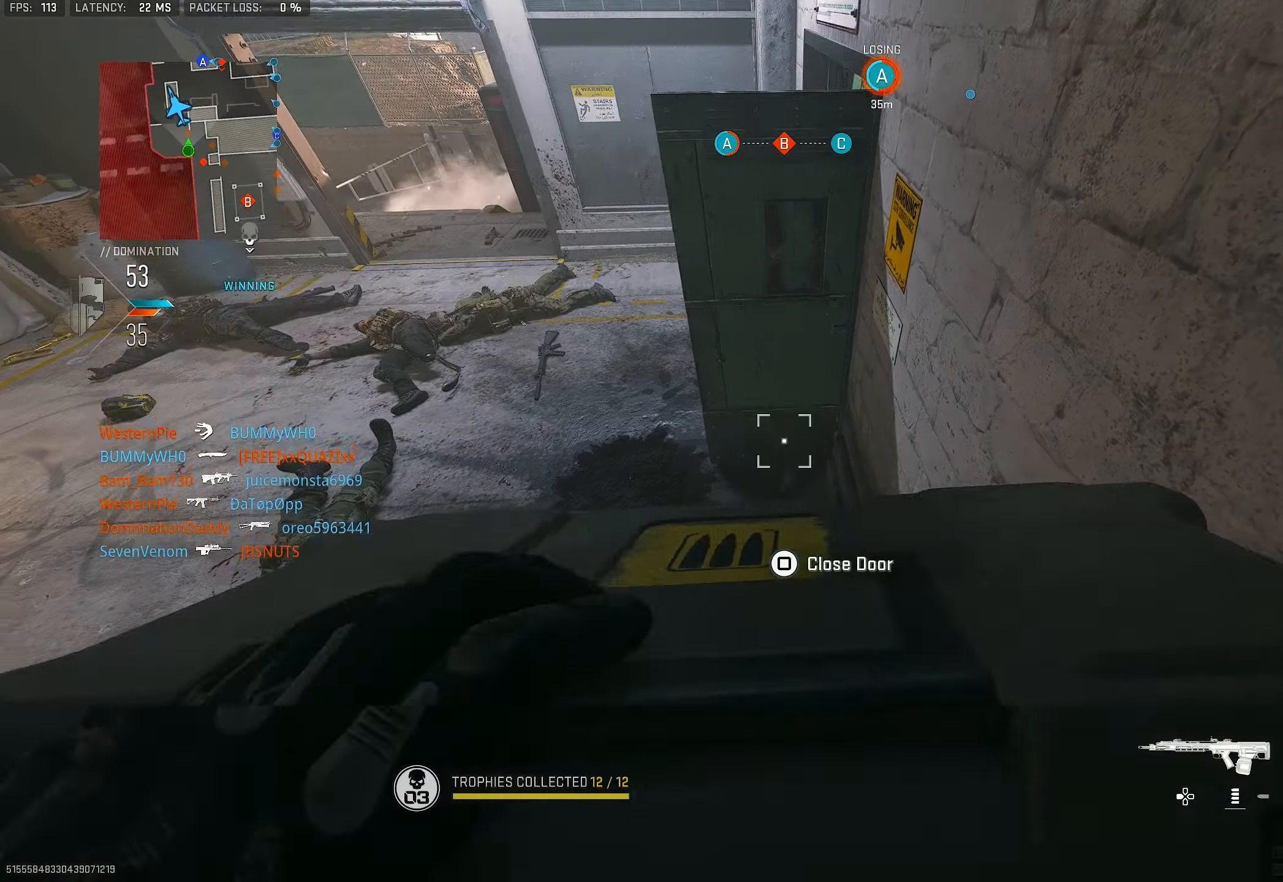
{"buttons": [], "left_stick": "center", "right_stick": "center", "events": [[150, "right_stick", "center"]]}
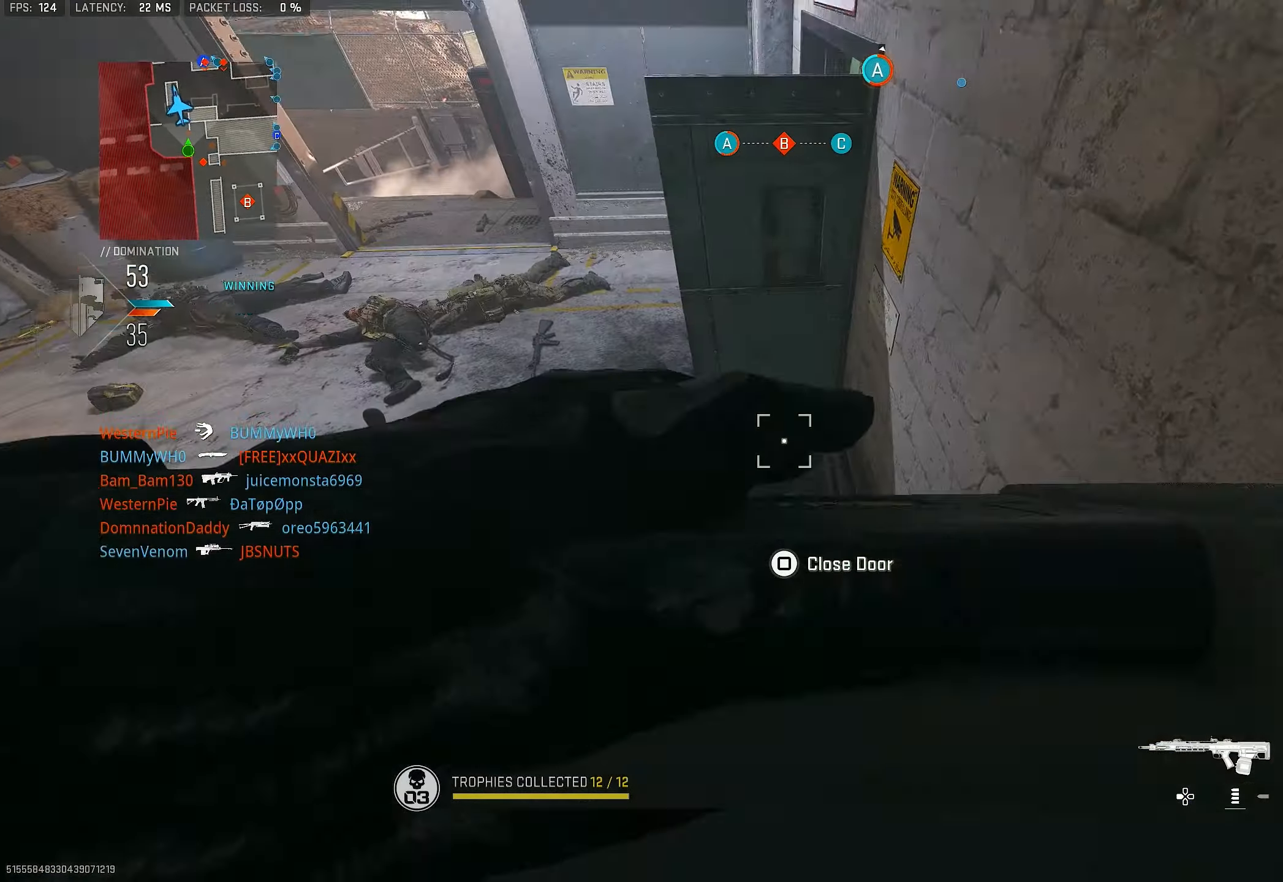
{"buttons": [], "left_stick": "center", "right_stick": "center", "events": [[183, "right_stick", "down"], [383, "right_stick", "center"]]}
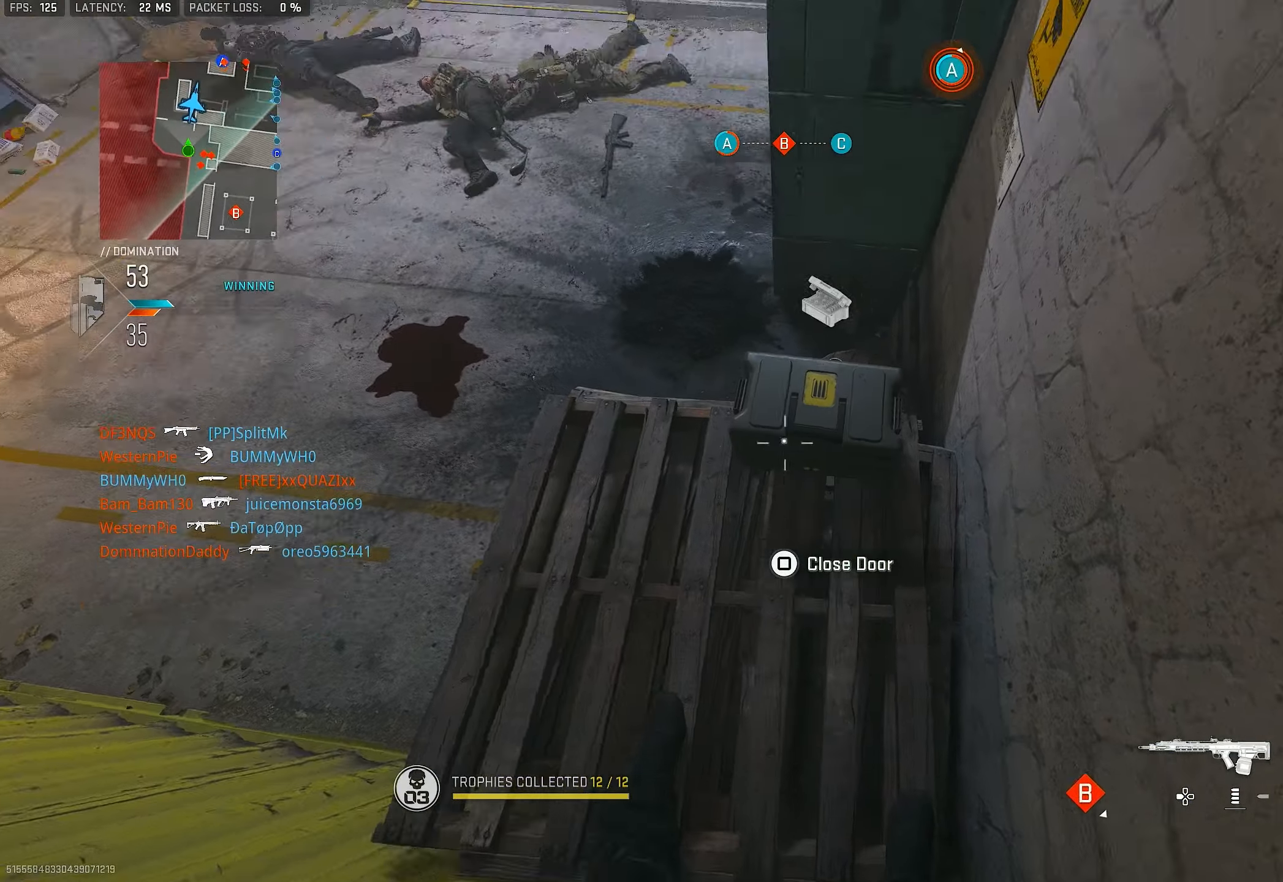
{"buttons": ["L1"], "left_stick": "center", "right_stick": "up", "events": [[83, "right_stick", "up"], [283, "L1", "down"], [283, "right_stick", "center"], [417, "right_stick", "up"]]}
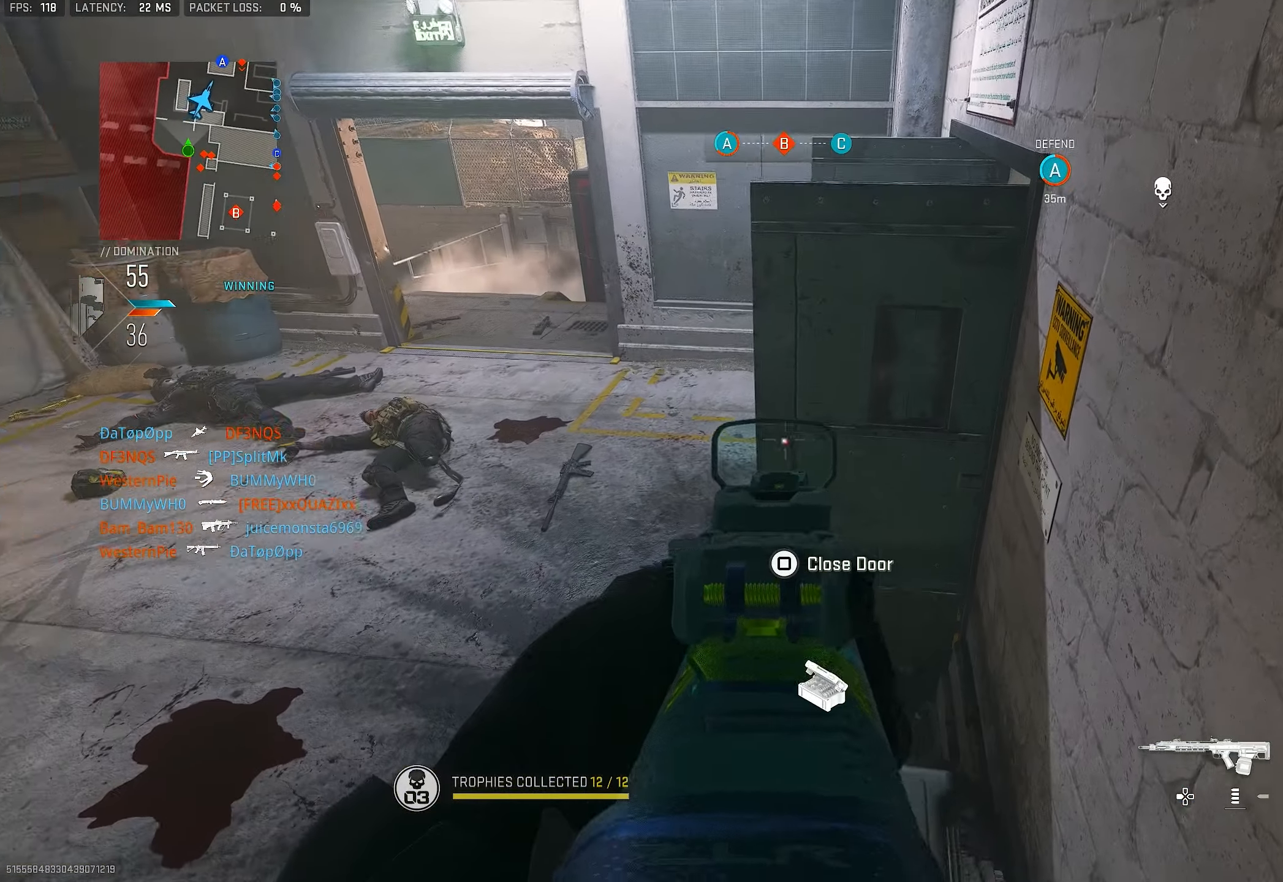
{"buttons": ["L1"], "left_stick": "center", "right_stick": "down", "events": [[83, "left_stick", "right"], [117, "right_stick", "center"], [217, "left_stick", "center"], [250, "right_stick", "down"]]}
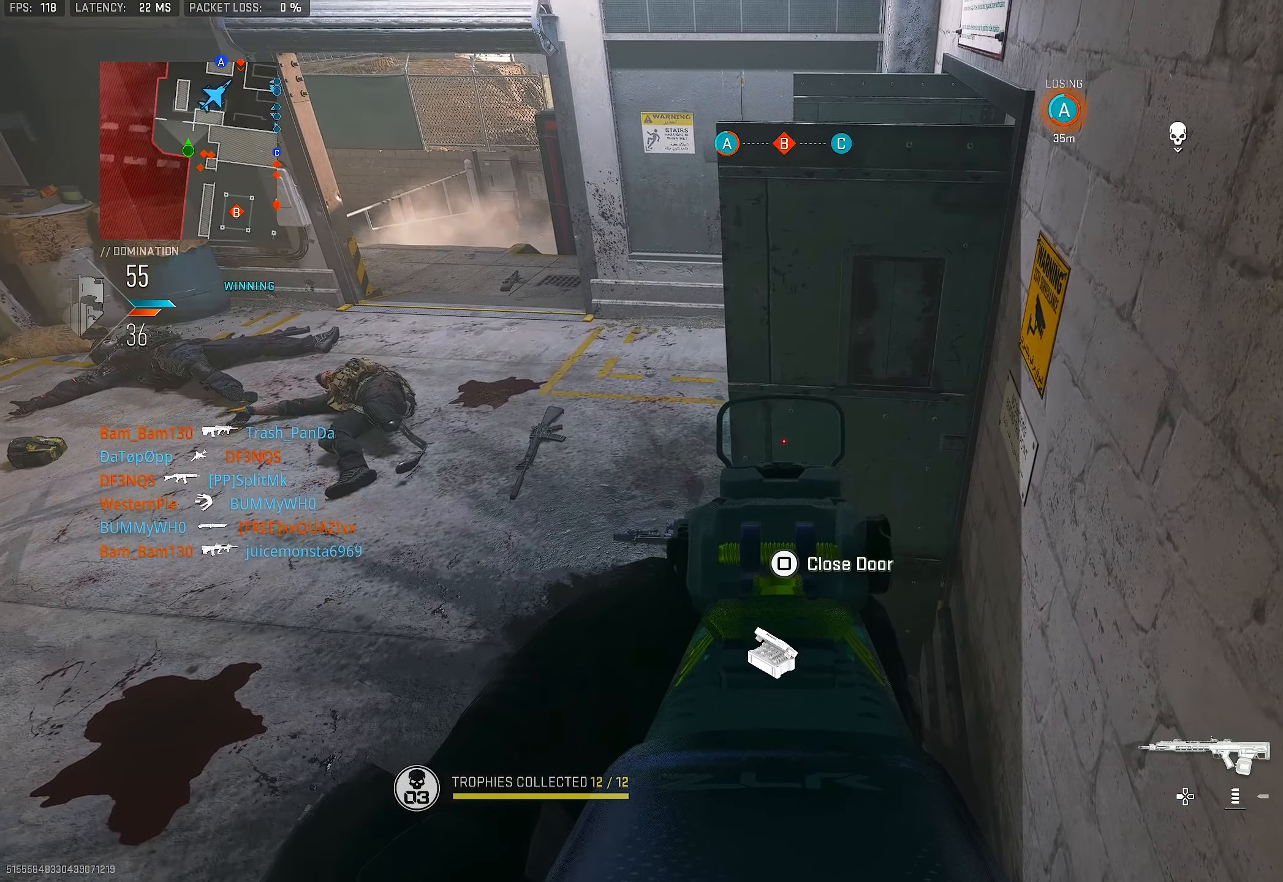
{"buttons": ["L1"], "left_stick": "center", "right_stick": "center", "events": [[17, "right_stick", "center"]]}
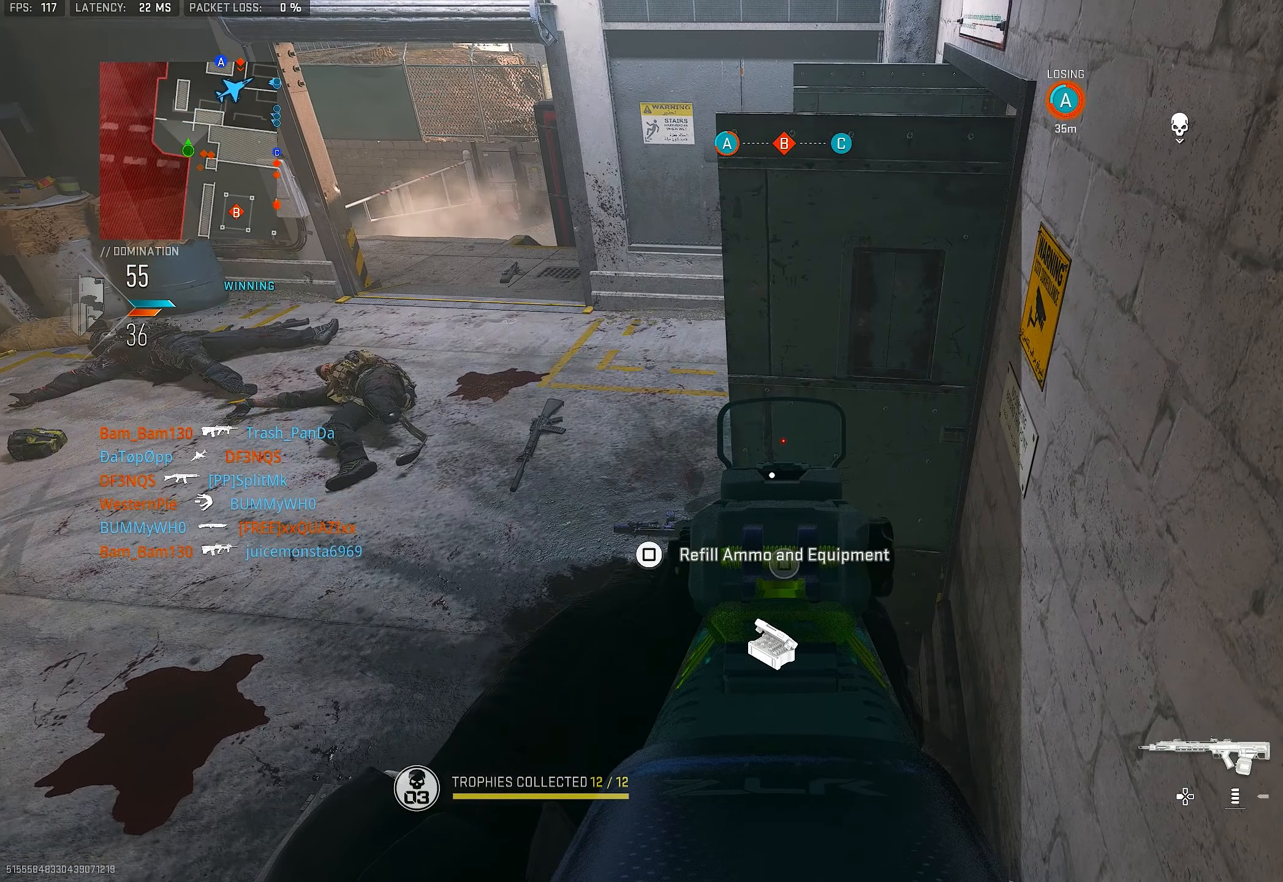
{"buttons": ["SQUARE", "L1"], "left_stick": "center", "right_stick": "center", "events": [[150, "SQUARE", "down"]]}
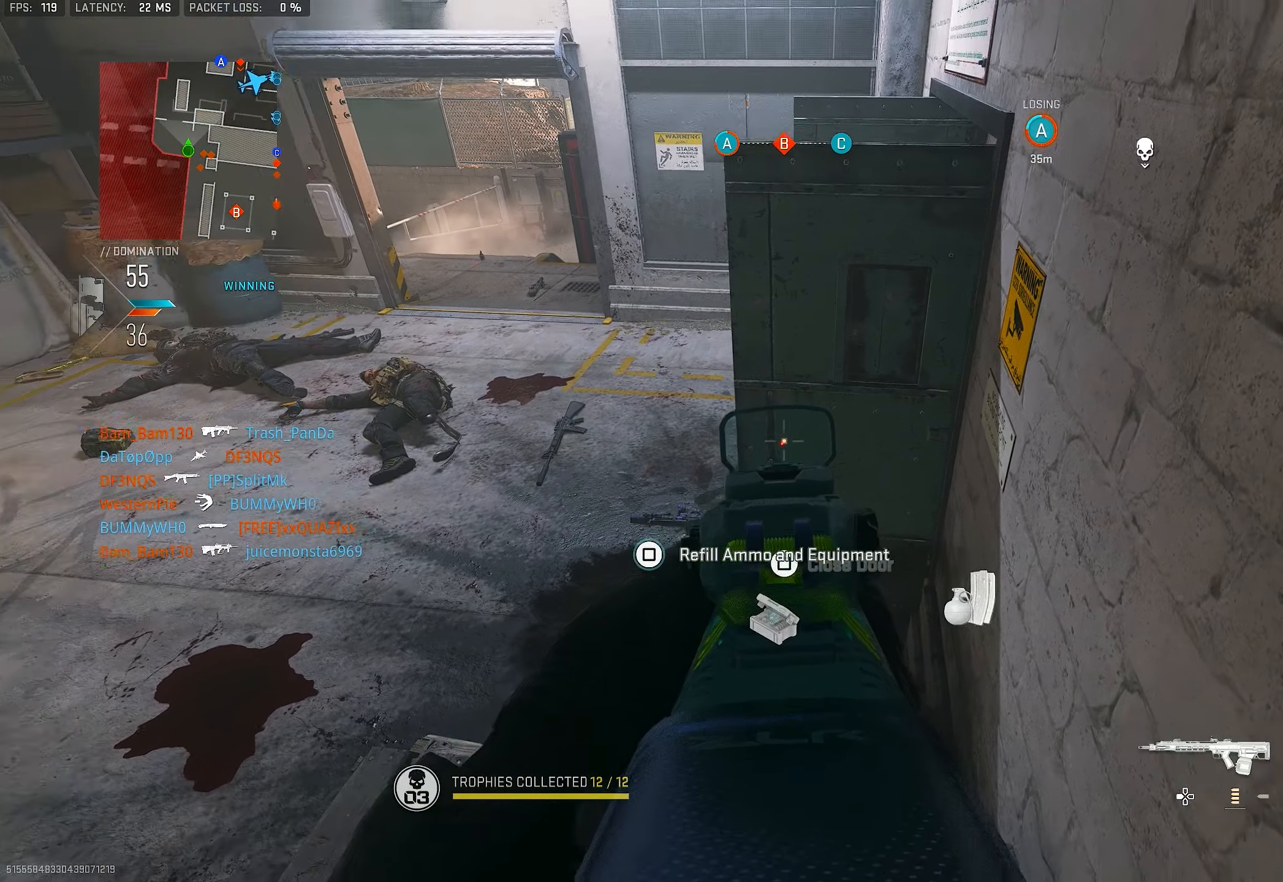
{"buttons": [], "left_stick": "center", "right_stick": "center", "events": [[50, "L1", "up"], [50, "SQUARE", "up"], [250, "right_stick", "up-left"], [384, "right_stick", "center"]]}